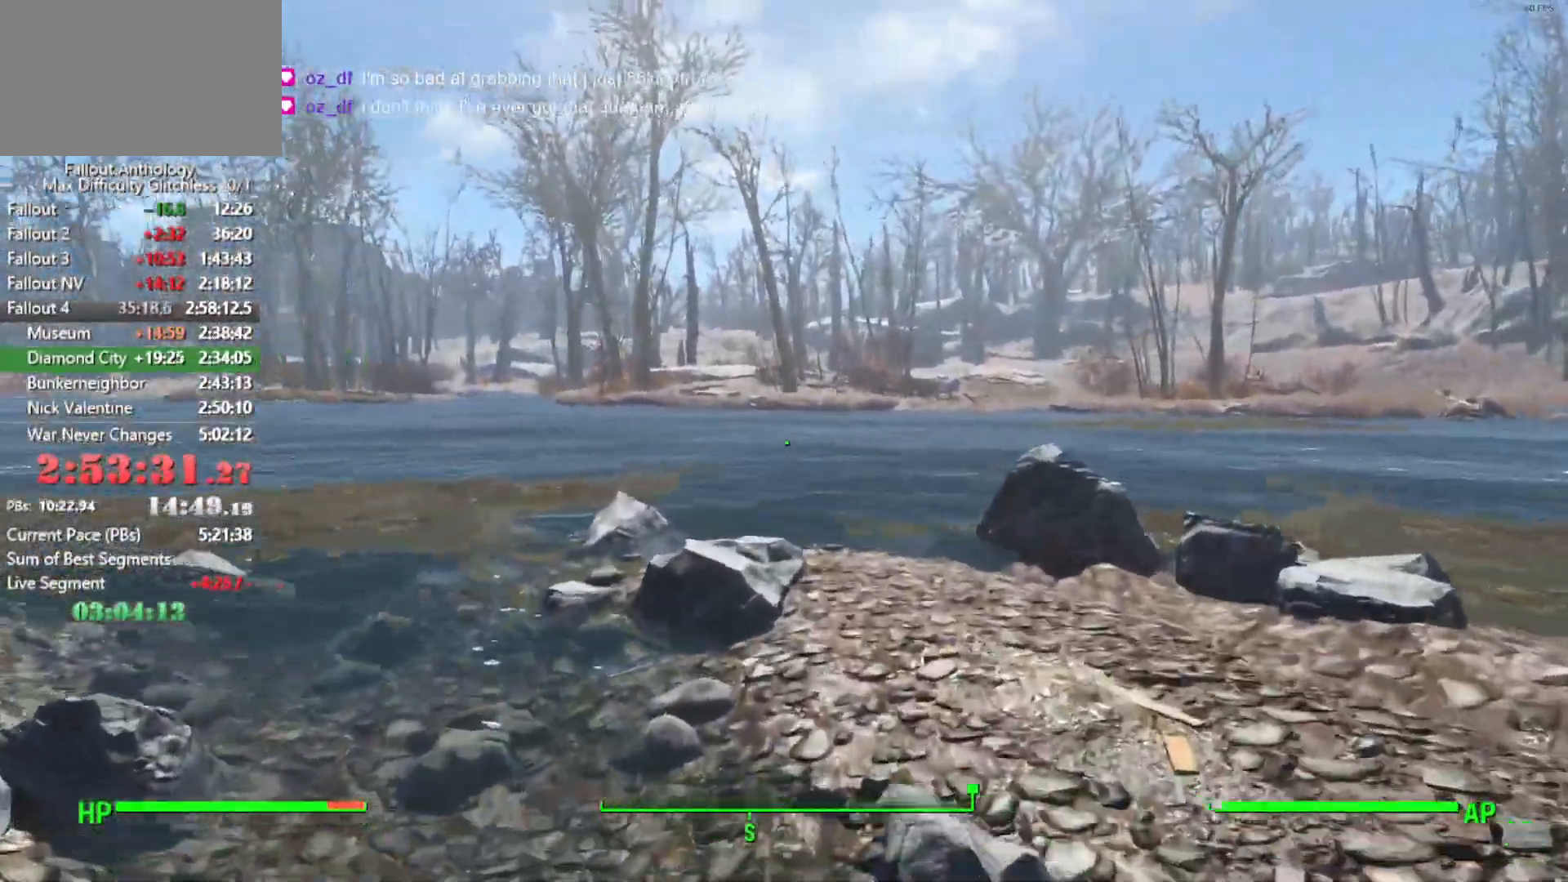
Gameplay with keyboard and mouse; each line is a JSON object with the keys and mouse buttons held at the frame after it. "events" lists presses ("down") and releases ("up") of "1", "2", "3", "4", "5", "a", "alt", "c", "caps_lock", "ctrl", "d", "down", "e", "f", "g", "left", "q", "r", "return", "right", "s", "shift", "space", "t", "tab", "up", "v", "w", "x", "z", "mouse_left", "mouse_right", "mouse_mb4", "mouse_mb5", "mouse_wheel_up" and "mouse_wheel_down" between this image and that frame as [ms after this image, input, new state], when the widget could be followed in between. "mouse_left", "mouse_right", "mouse_mb4", "mouse_mb5", "mouse_wheel_up", "mouse_wheel_down" = the "left", "right", "mb4", "mb5", "wheel_up", "wheel_down" buttons of the "mouse" list. No other keys are recorded. "mouse_move" is the direction in which the mouse moves at that frame (one of eight, or "still"), when it could be read.
{"keys": [], "mouse": [], "mouse_move": "right", "events": []}
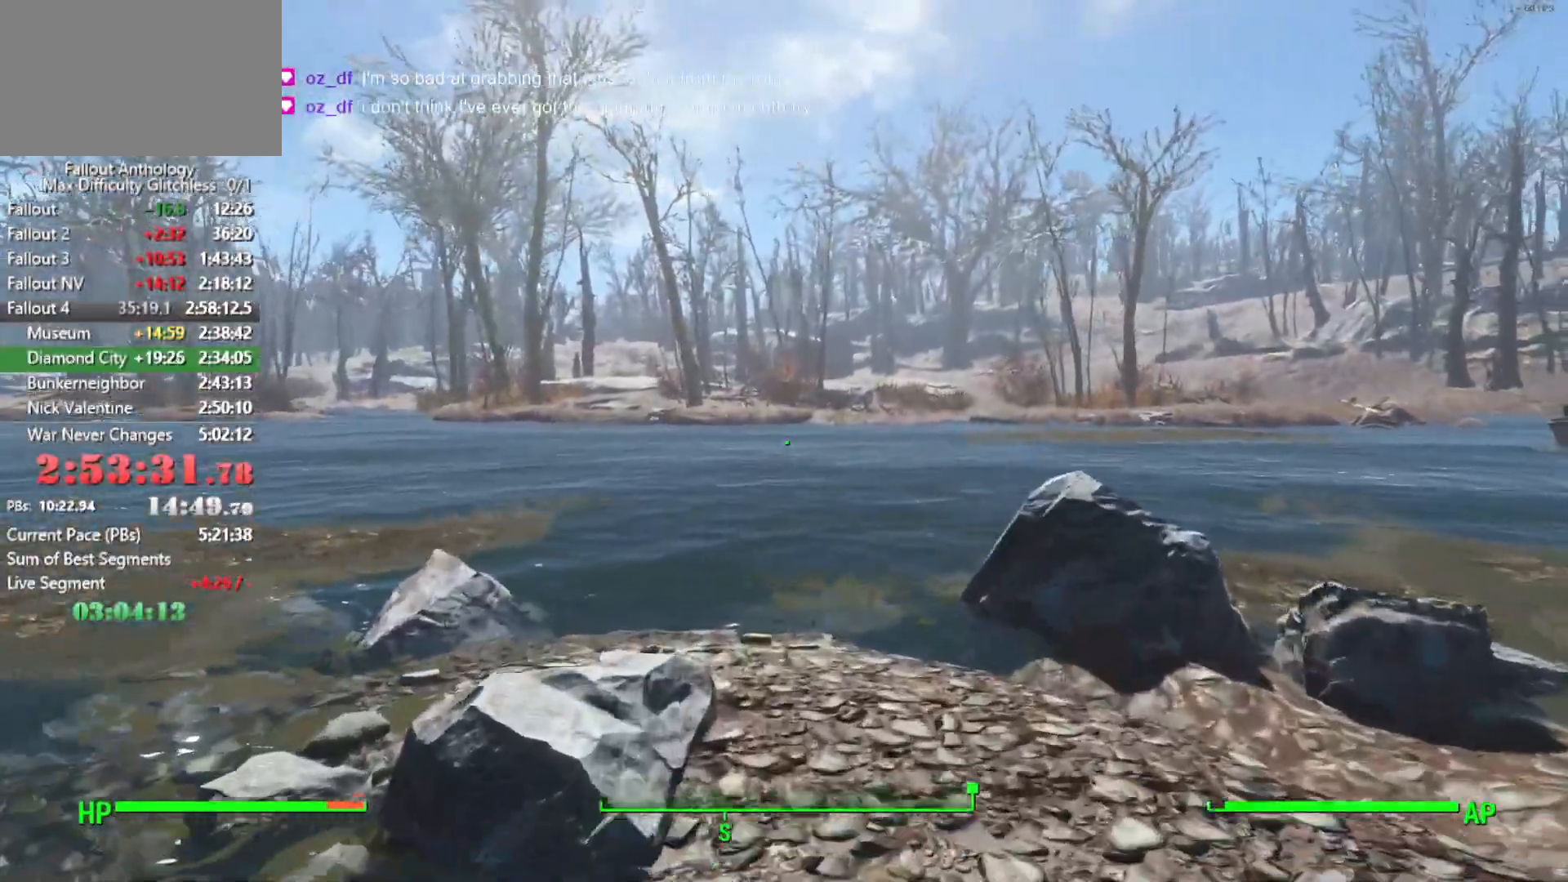
{"keys": [], "mouse": [], "mouse_move": "still", "events": []}
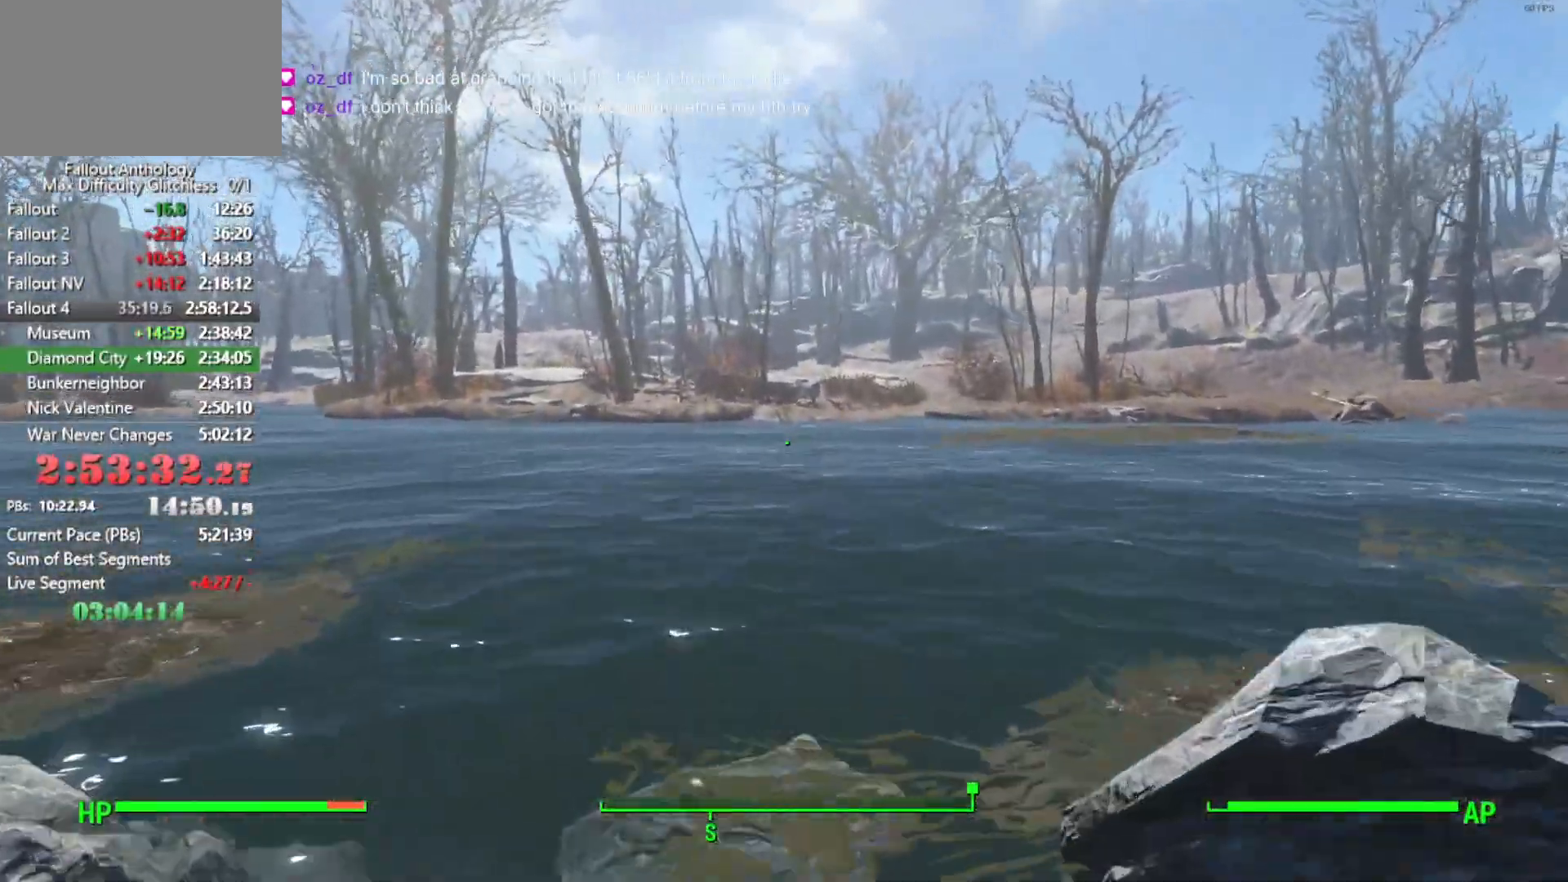
{"keys": ["space", "w"], "mouse": [], "mouse_move": "still", "events": [[133, "w", "down"], [316, "mouse_wheel_down", "down"], [366, "mouse_wheel_down", "up"], [450, "space", "down"]]}
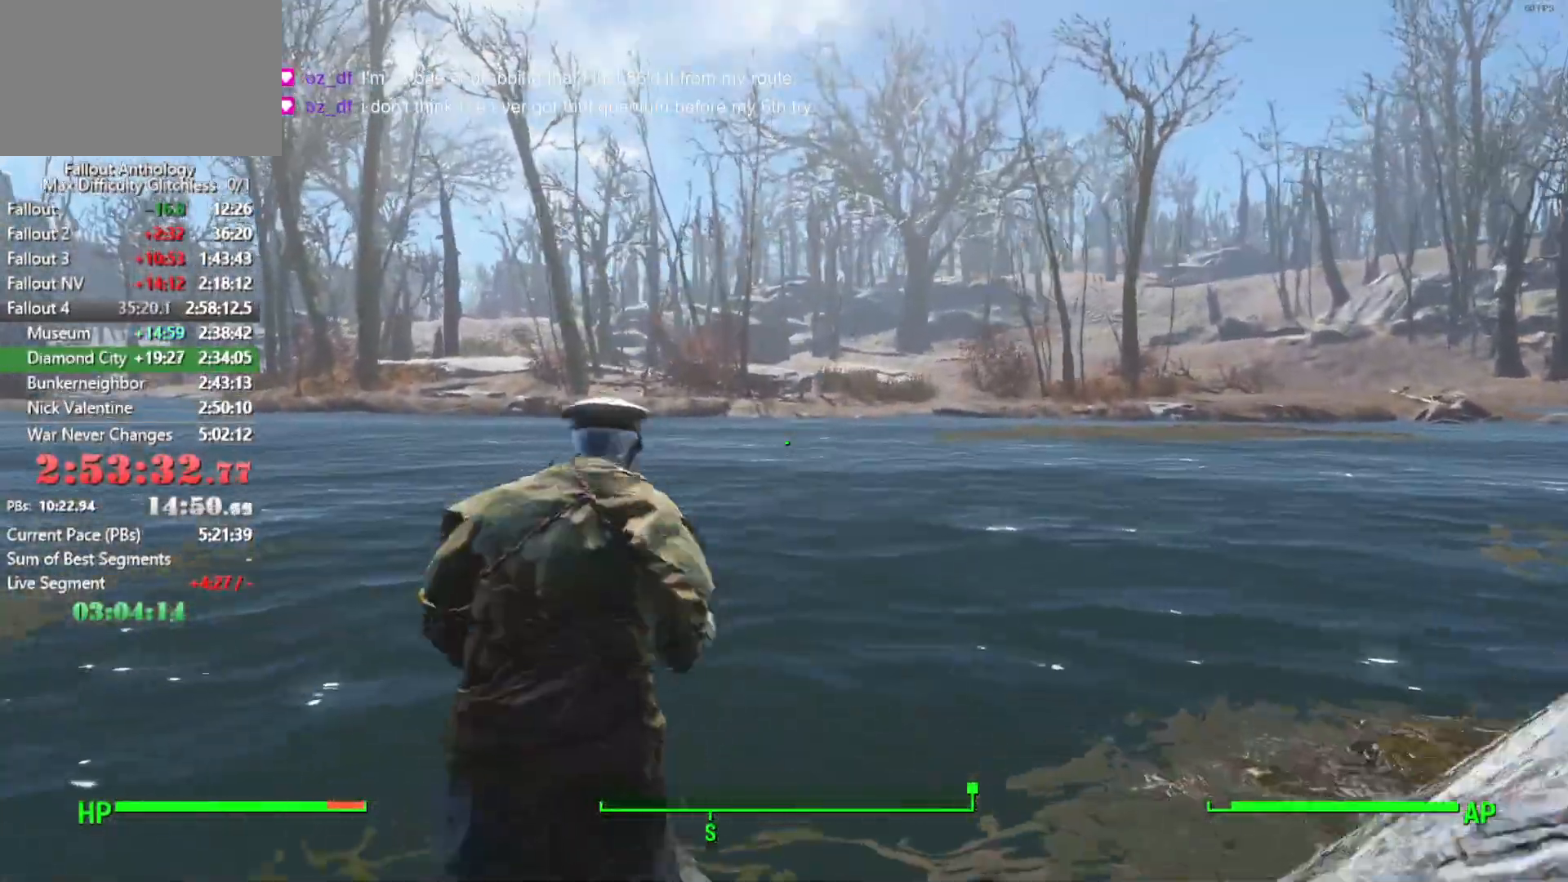
{"keys": ["space", "w"], "mouse": [], "mouse_move": "still", "events": [[50, "space", "up"], [150, "space", "down"], [233, "space", "up"], [333, "space", "down"], [433, "space", "up"], [466, "space", "down"]]}
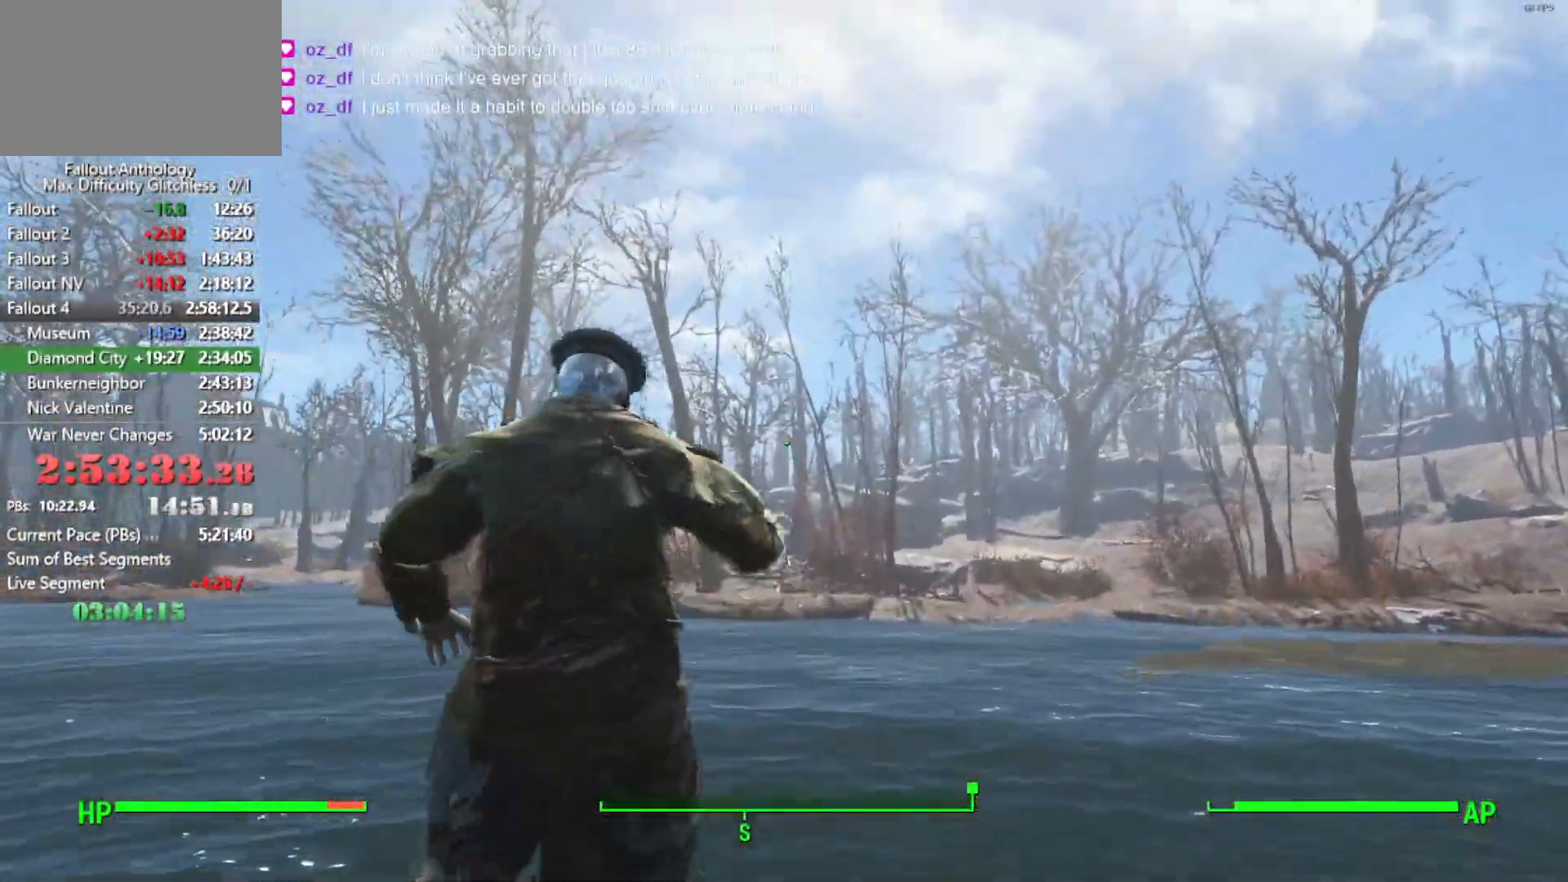
{"keys": ["w"], "mouse": [], "mouse_move": "still", "events": [[166, "space", "up"], [250, "space", "down"], [350, "space", "up"], [400, "space", "down"], [483, "space", "up"]]}
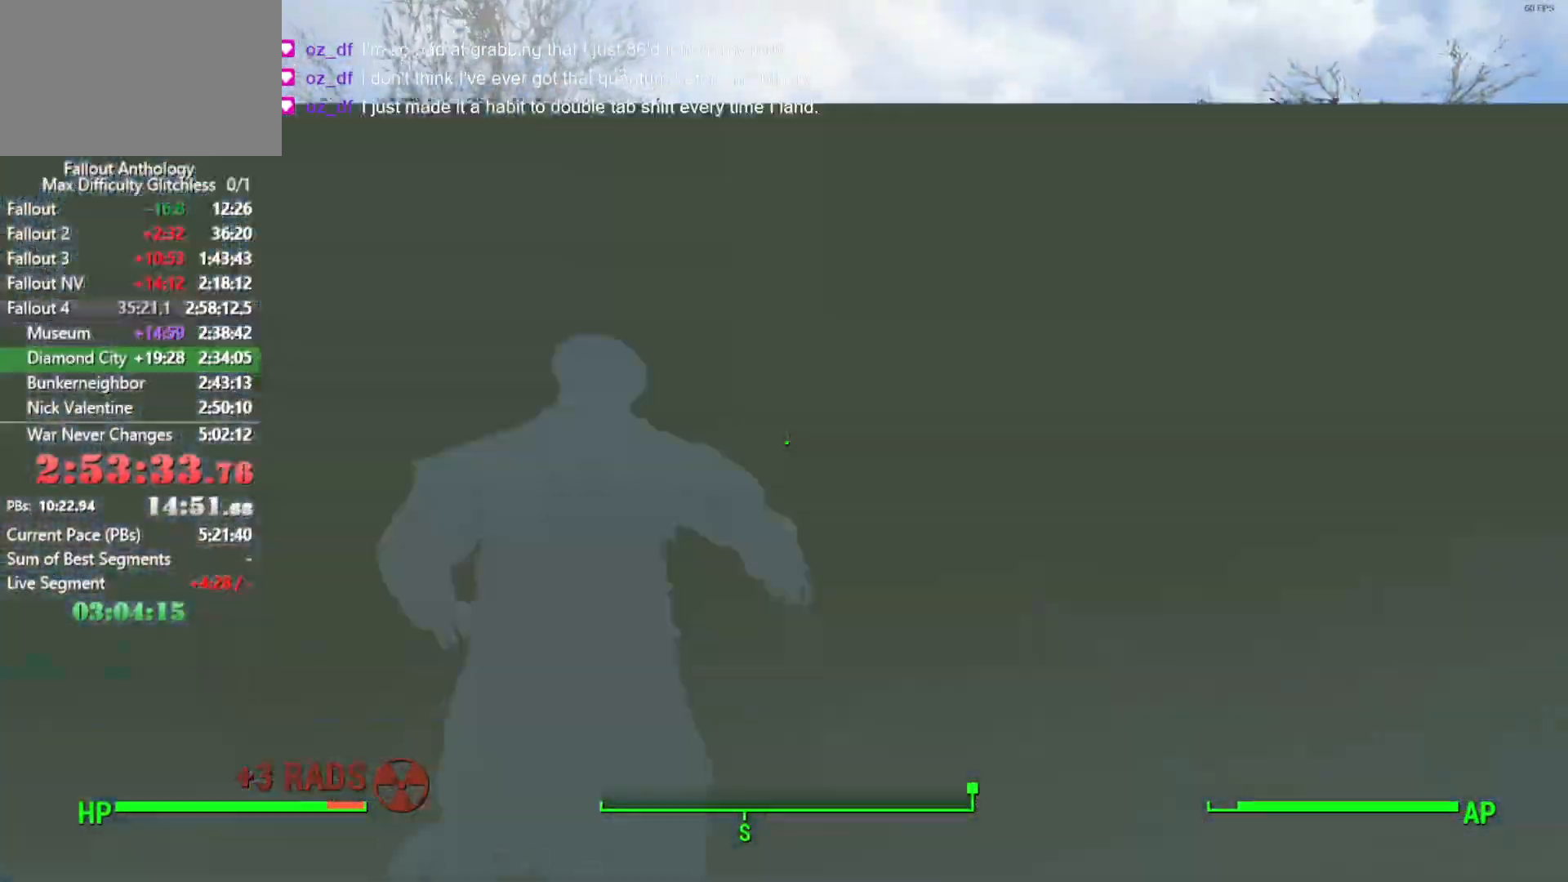
{"keys": ["space", "w"], "mouse": [], "mouse_move": "still", "events": [[33, "space", "down"], [133, "space", "up"], [183, "space", "down"], [266, "space", "up"], [316, "space", "down"], [416, "space", "up"], [450, "space", "down"]]}
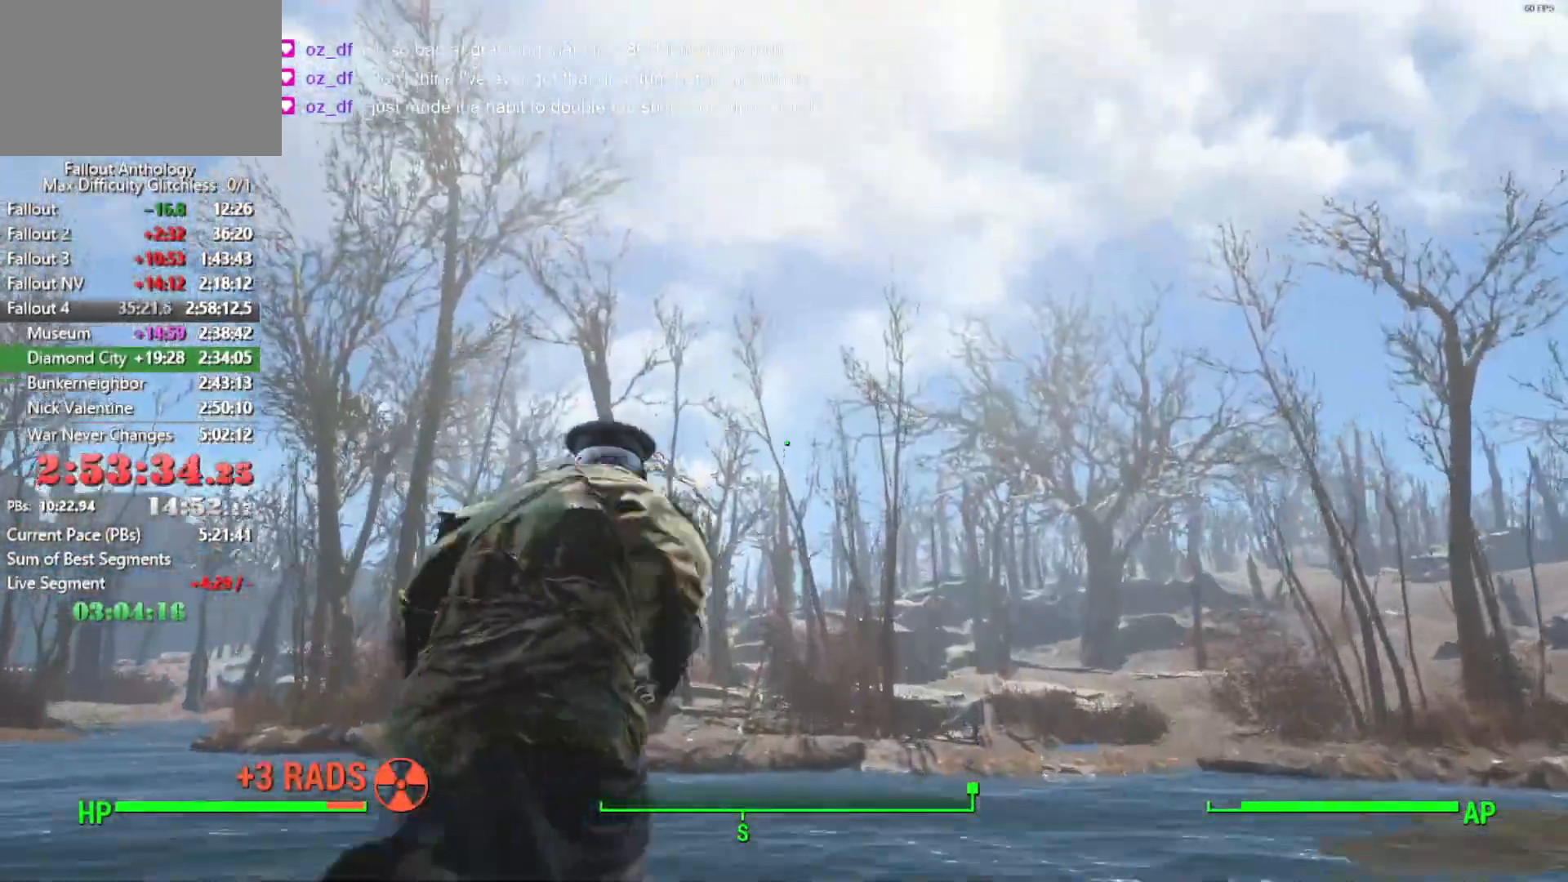
{"keys": ["space", "w"], "mouse": [], "mouse_move": "still", "events": [[50, "space", "up"], [100, "space", "down"], [183, "space", "up"], [283, "space", "down"], [383, "space", "up"], [433, "space", "down"]]}
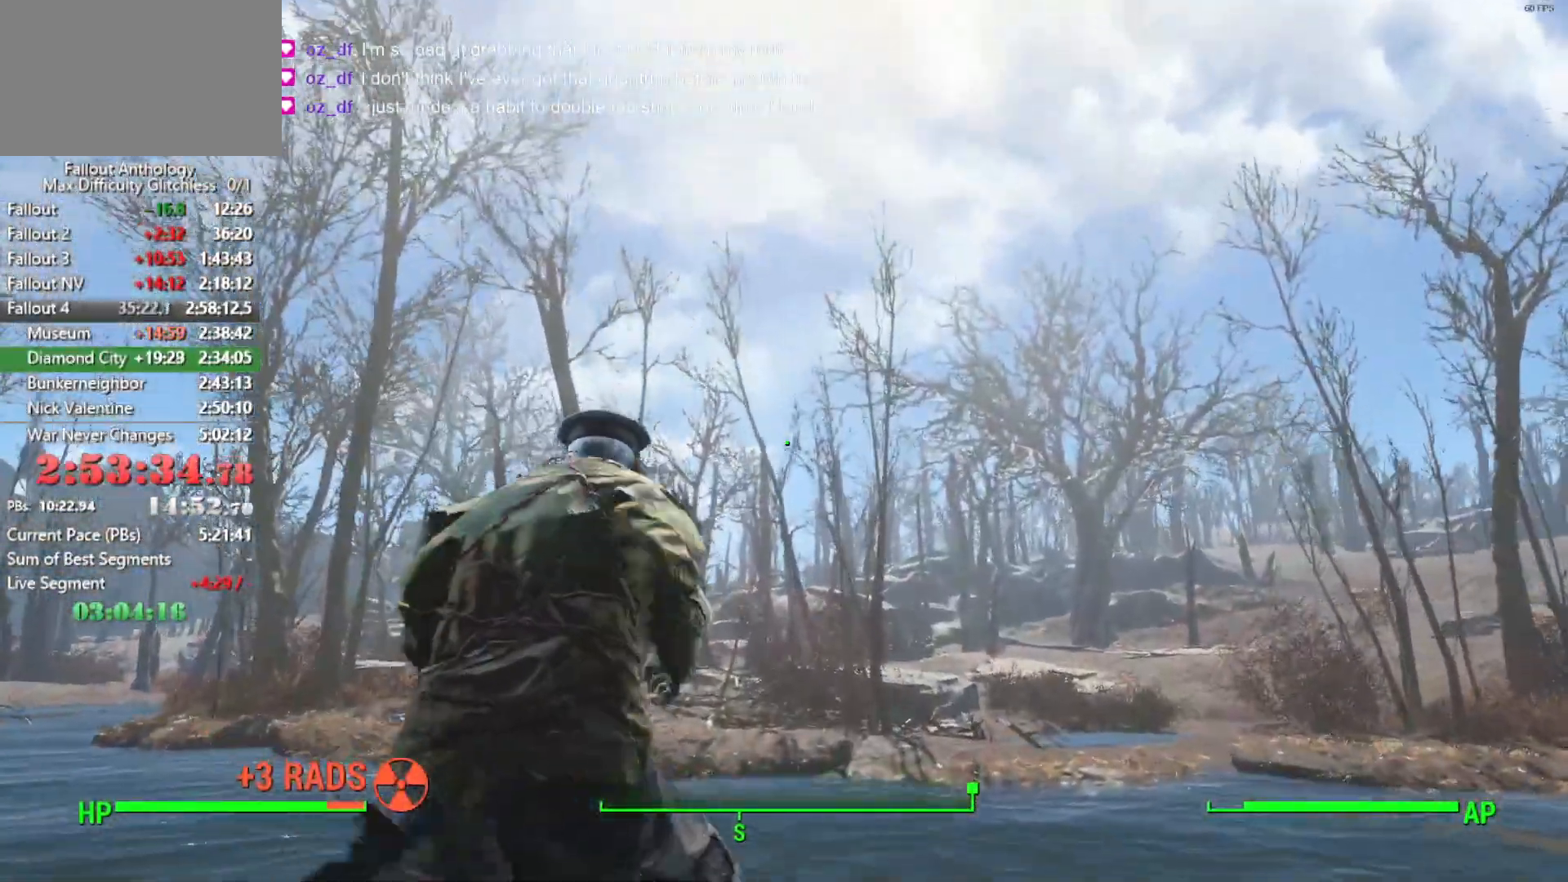
{"keys": ["space", "w"], "mouse": [], "mouse_move": "right", "events": [[16, "space", "up"], [116, "space", "down"], [166, "space", "up"], [250, "space", "down"], [300, "space", "up"], [400, "space", "down"], [450, "space", "up"], [483, "space", "down"]]}
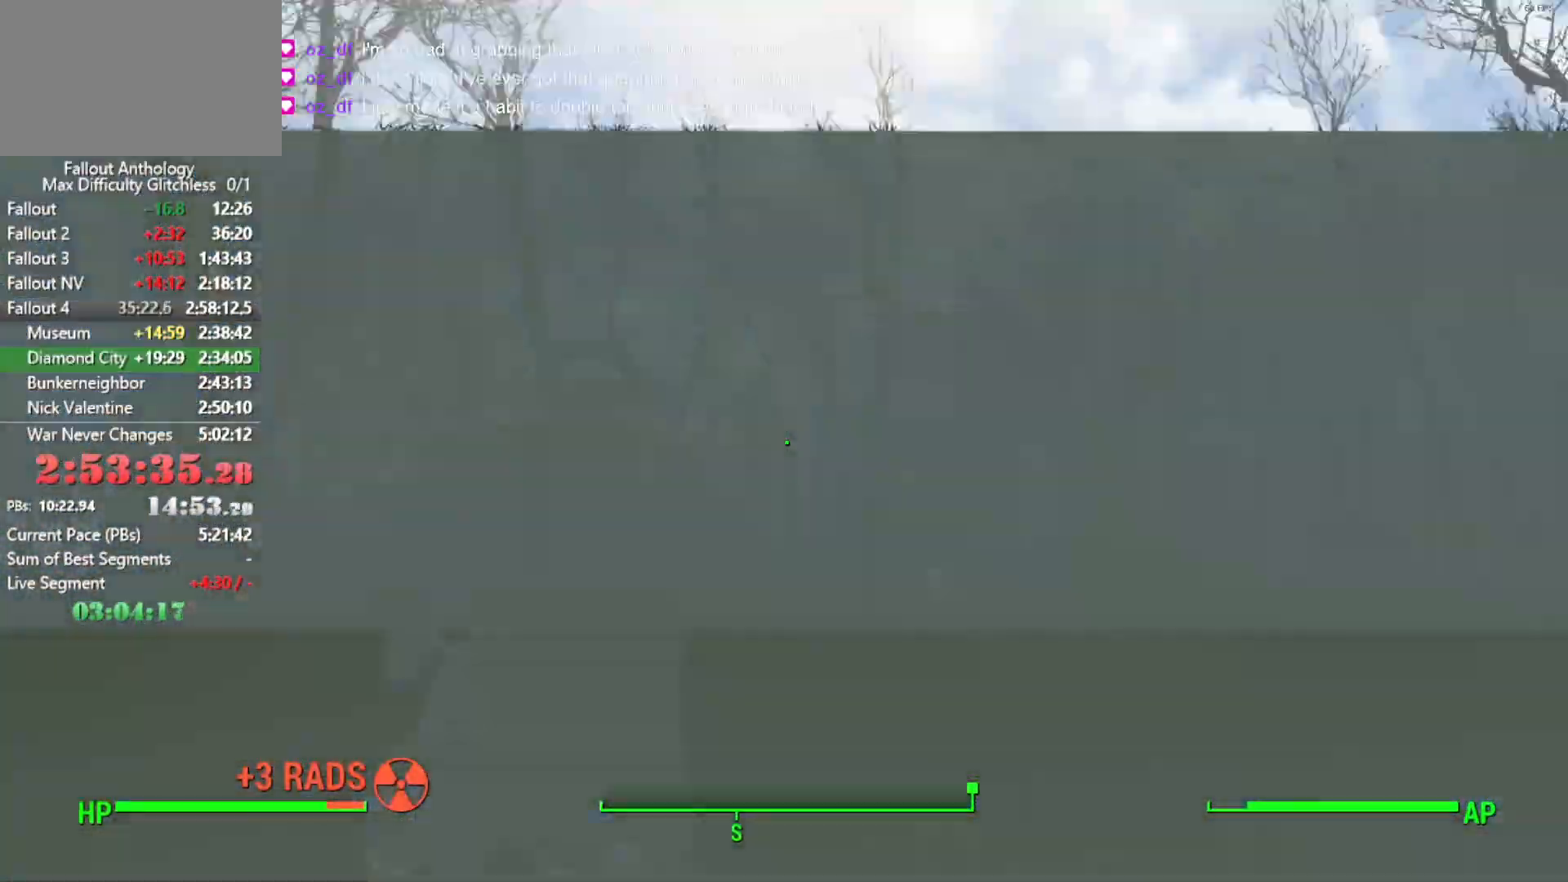
{"keys": ["space", "w"], "mouse": [], "mouse_move": "still", "events": [[133, "space", "up"], [183, "space", "down"], [266, "space", "up"], [316, "space", "down"], [416, "space", "up"], [450, "space", "down"]]}
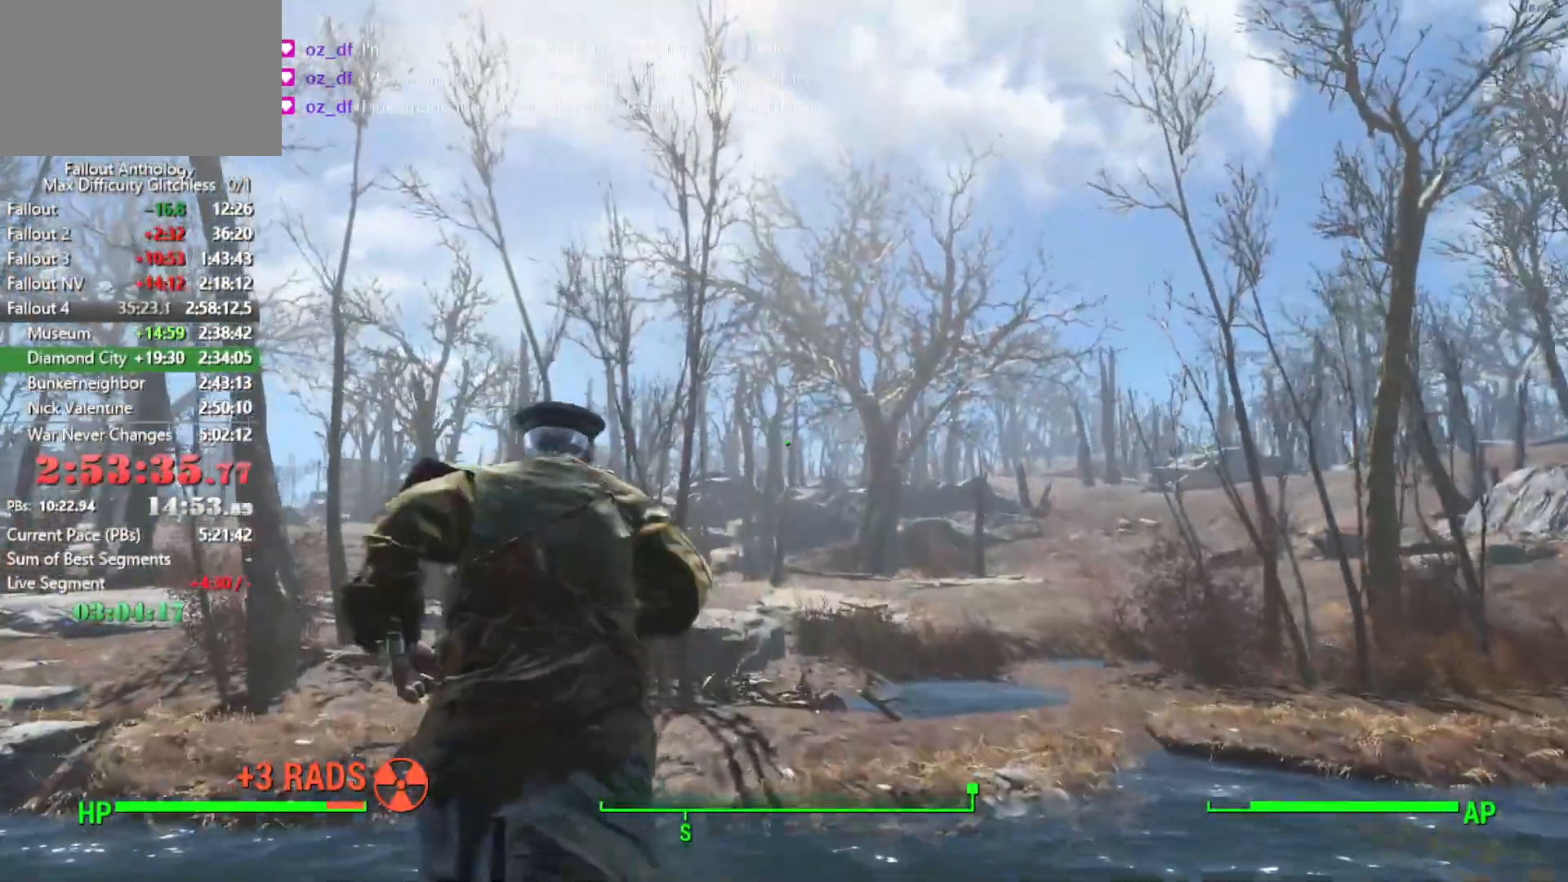
{"keys": ["space", "w"], "mouse": [], "mouse_move": "left", "events": [[50, "space", "up"], [100, "space", "down"], [200, "space", "up"], [283, "space", "down"], [333, "space", "up"], [433, "space", "down"]]}
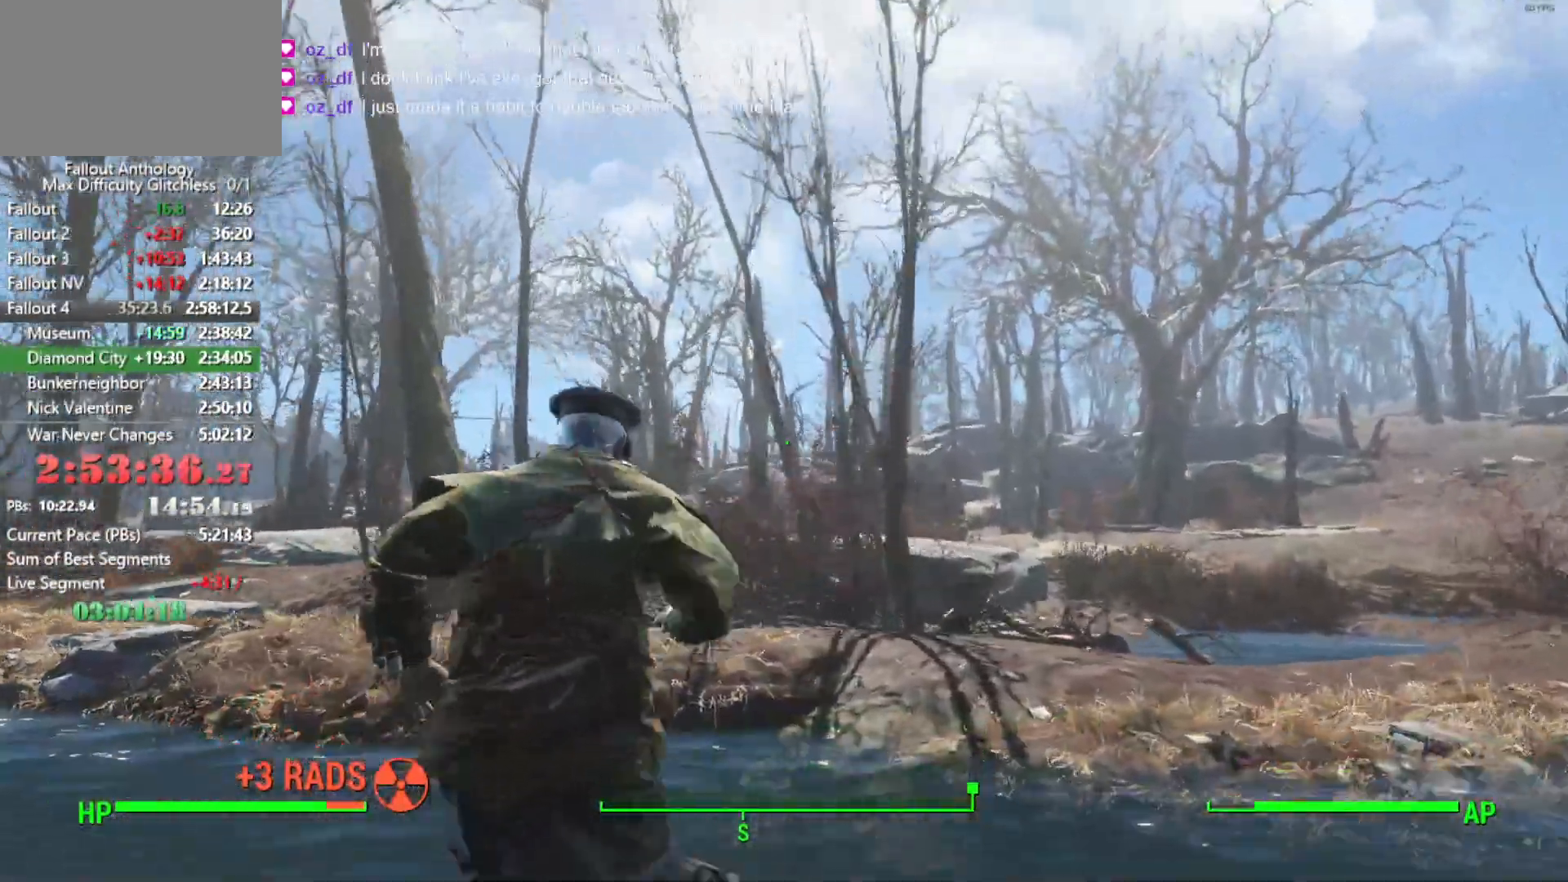
{"keys": ["w"], "mouse": [], "mouse_move": "still", "events": [[16, "space", "up"], [66, "space", "down"], [166, "space", "up"], [216, "space", "down"], [300, "space", "up"], [350, "space", "down"], [483, "space", "up"]]}
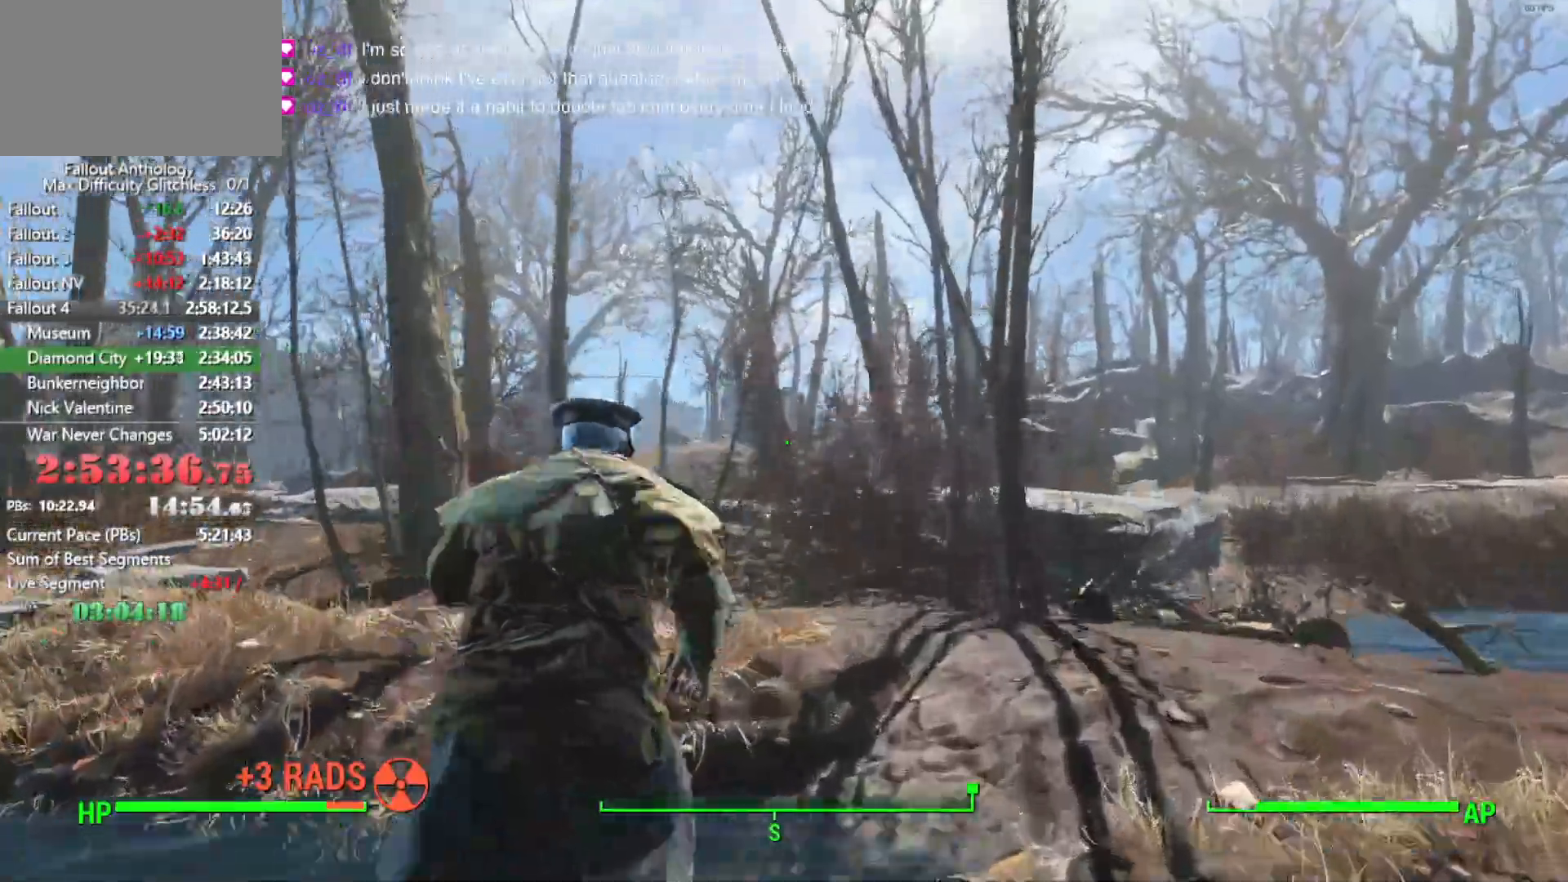
{"keys": ["w"], "mouse": [], "mouse_move": "left", "events": [[33, "mouse_wheel_down", "down"], [33, "space", "down"], [83, "mouse_wheel_down", "up"], [133, "space", "up"], [216, "mouse_wheel_up", "down"], [266, "mouse_wheel_up", "up"]]}
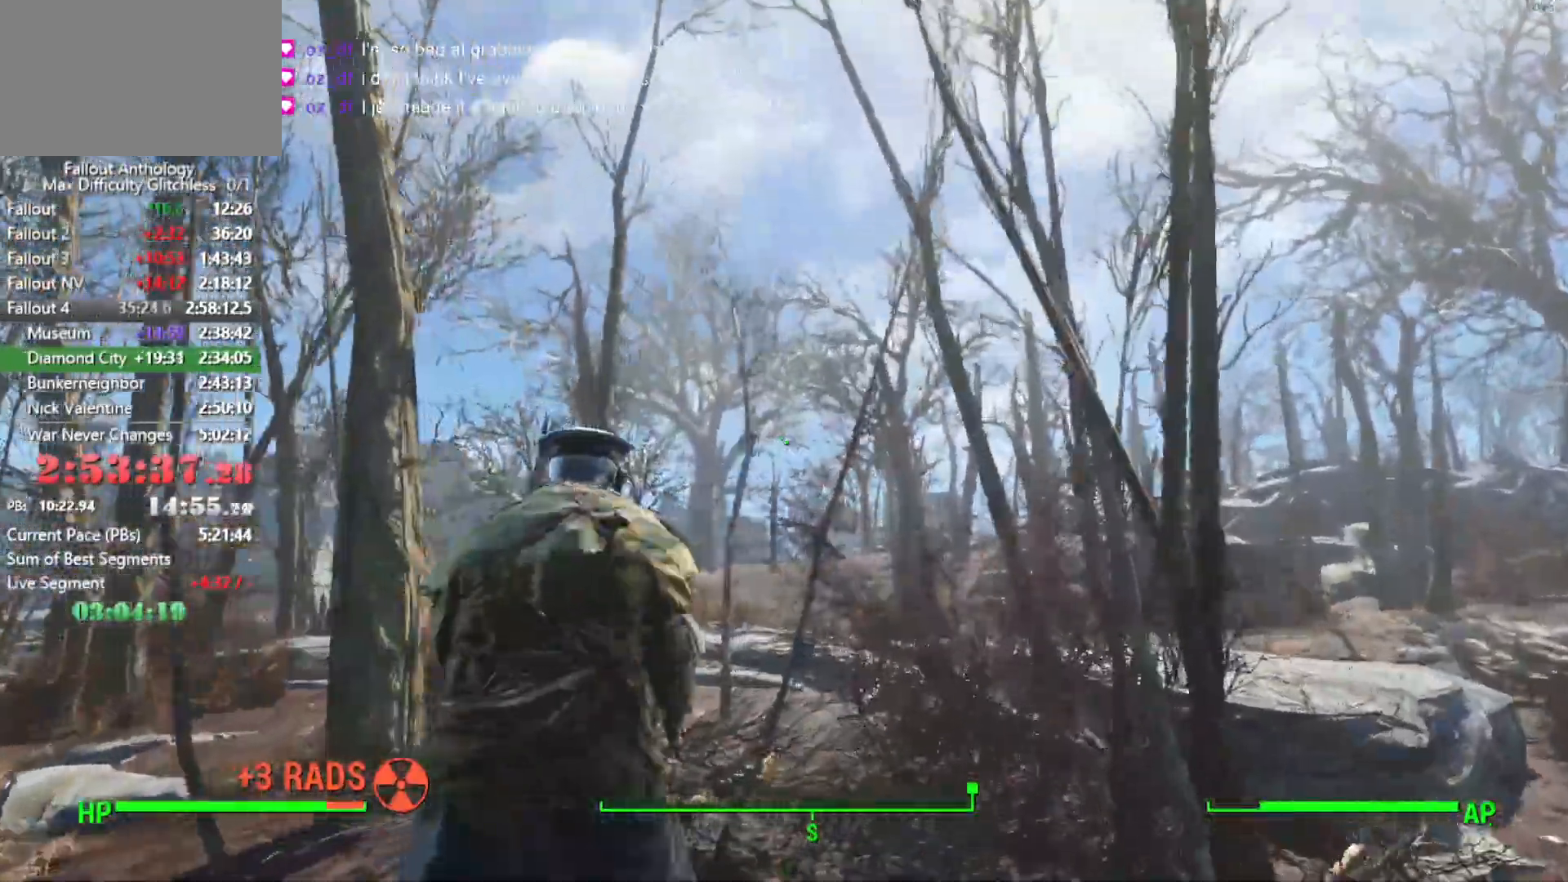
{"keys": ["w"], "mouse": [], "mouse_move": "still", "events": [[233, "mouse_wheel_up", "down"], [283, "mouse_wheel_up", "up"]]}
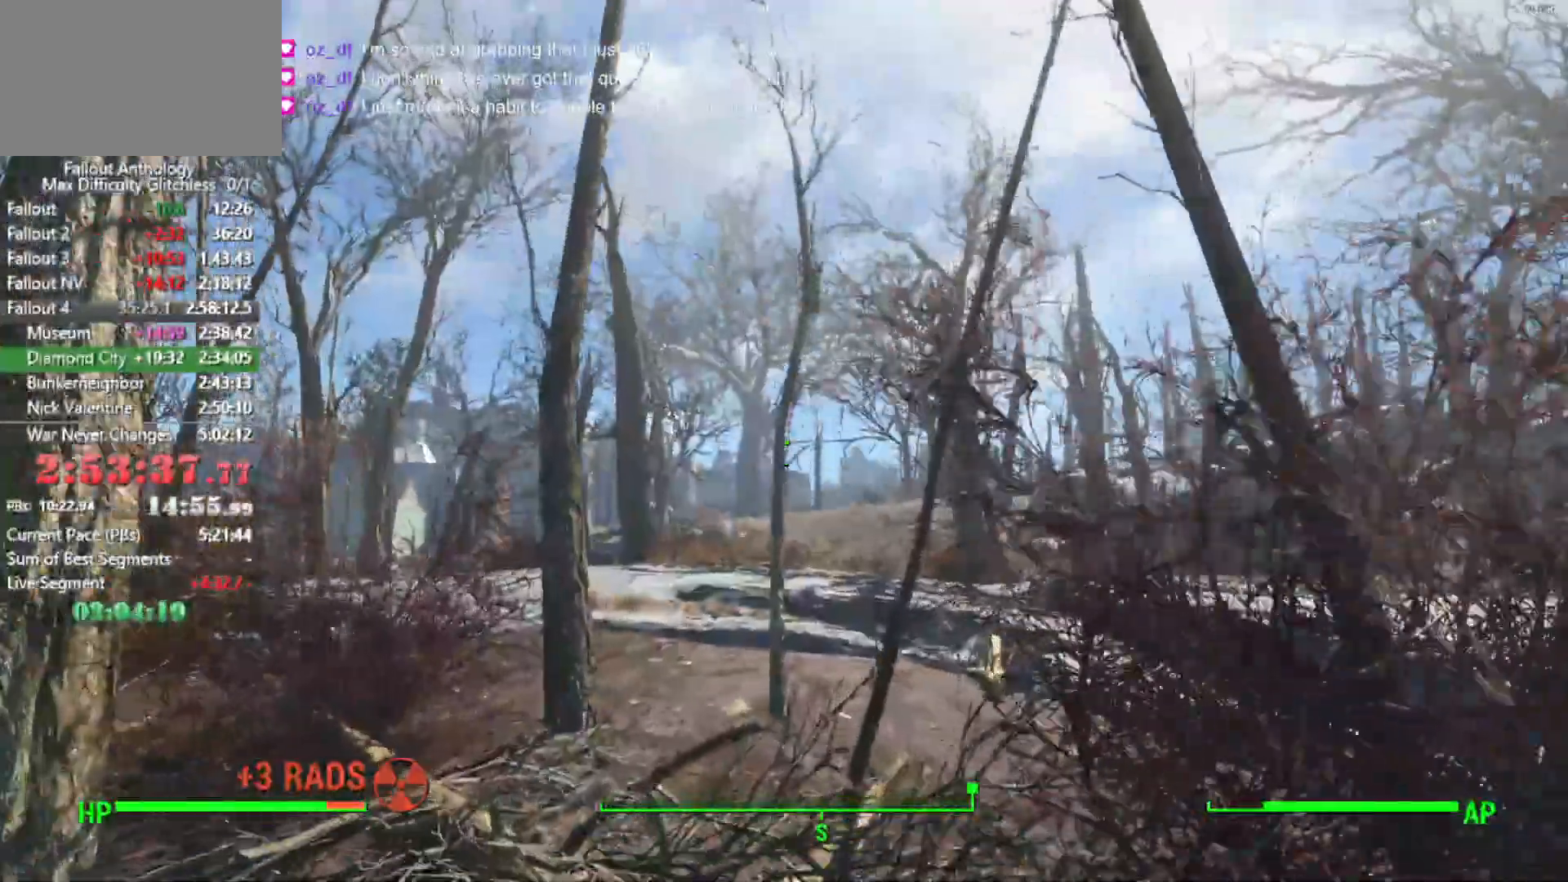
{"keys": ["w"], "mouse": [], "mouse_move": "left", "events": []}
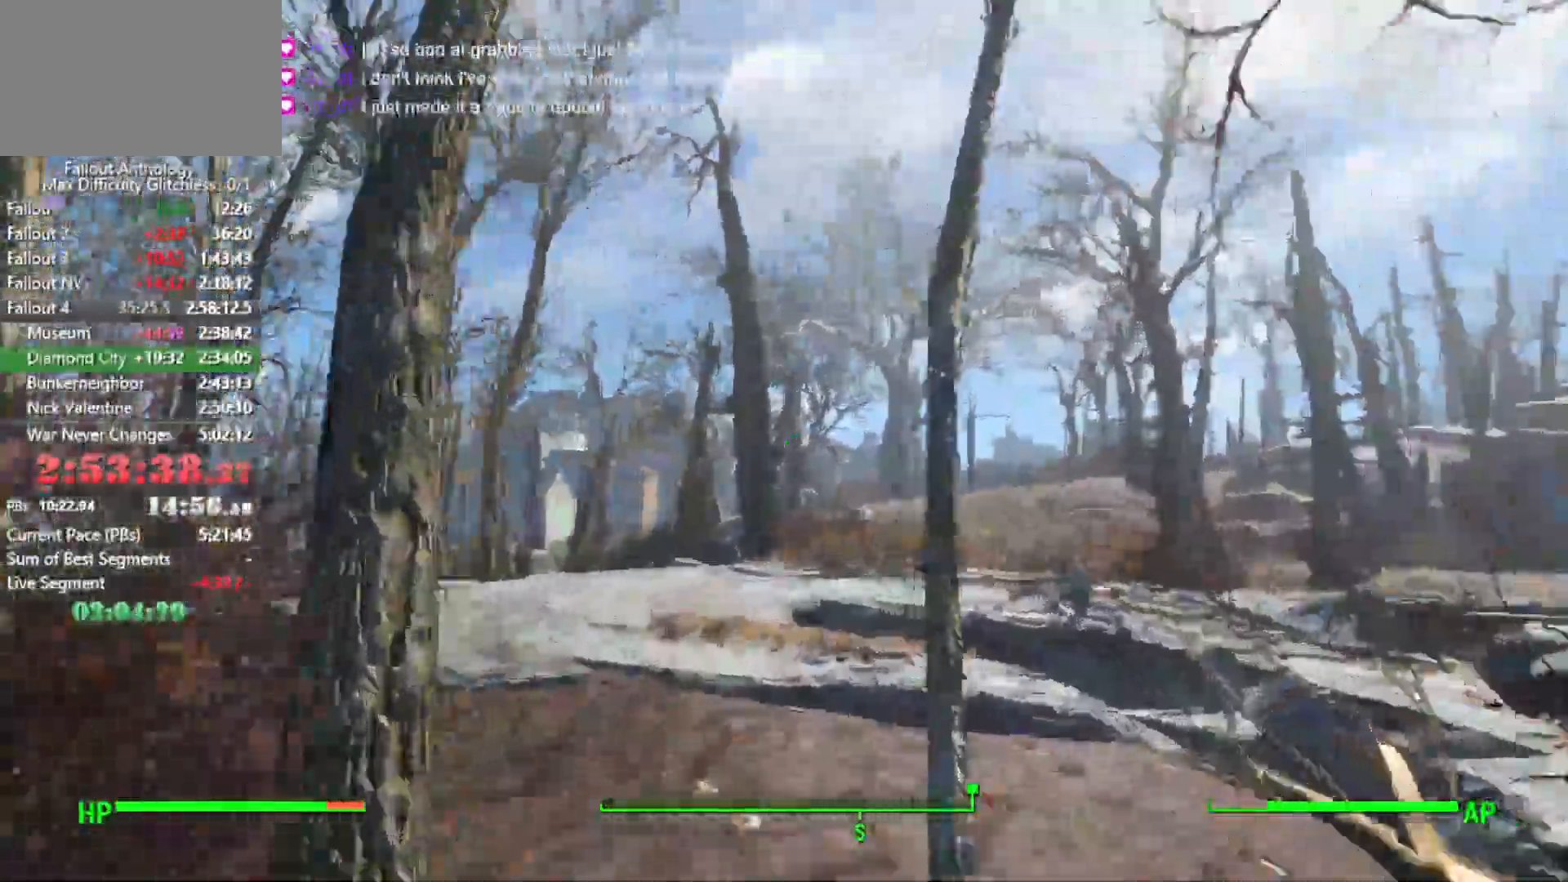
{"keys": ["w"], "mouse": [], "mouse_move": "still", "events": []}
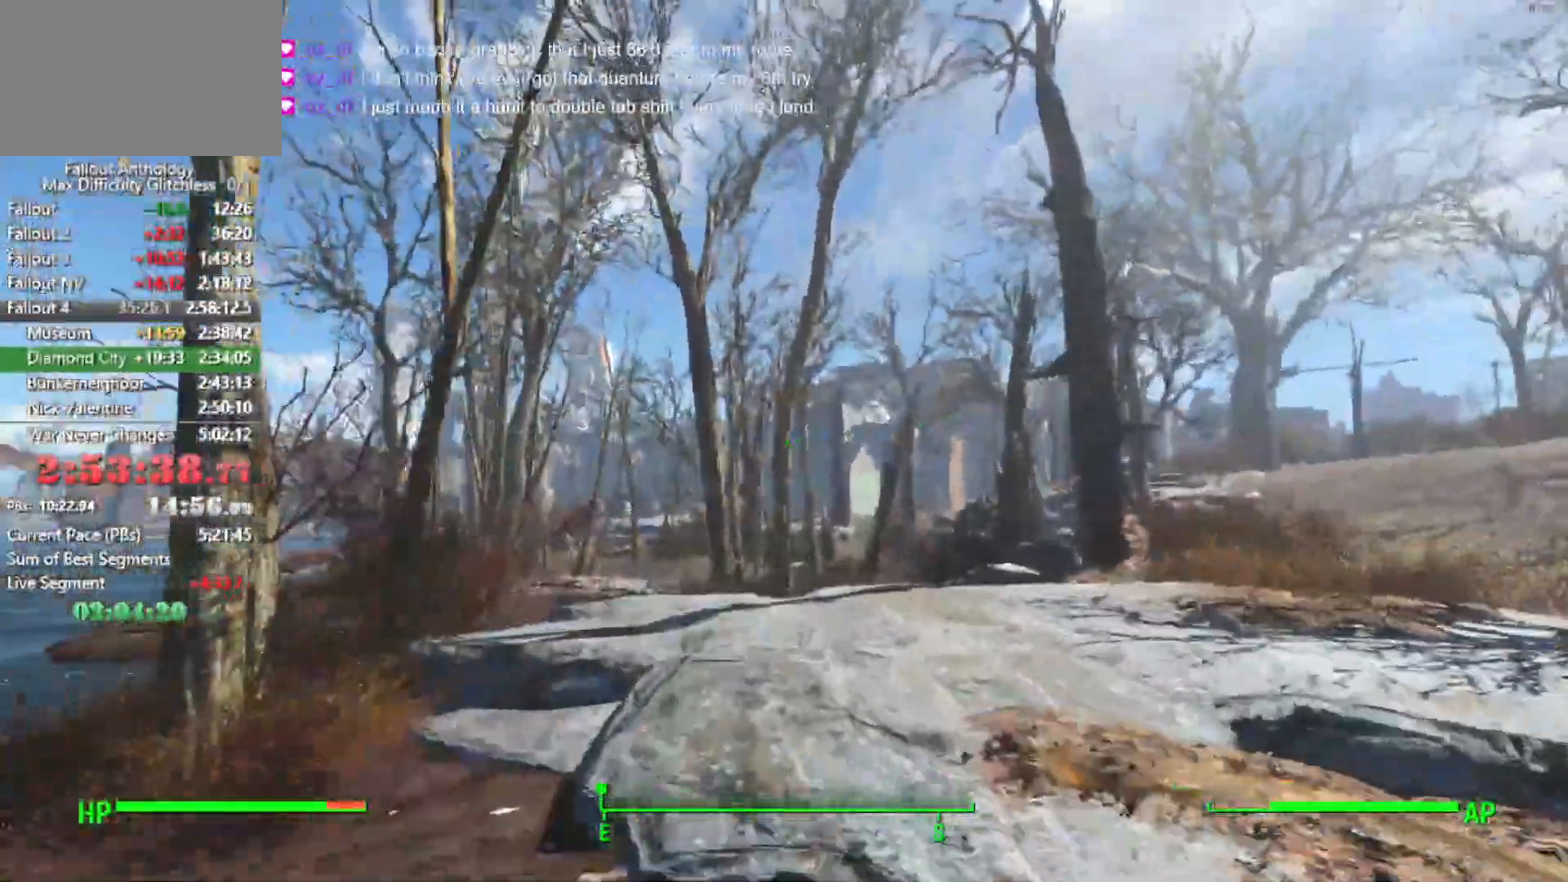
{"keys": ["w"], "mouse": [], "mouse_move": "still", "events": []}
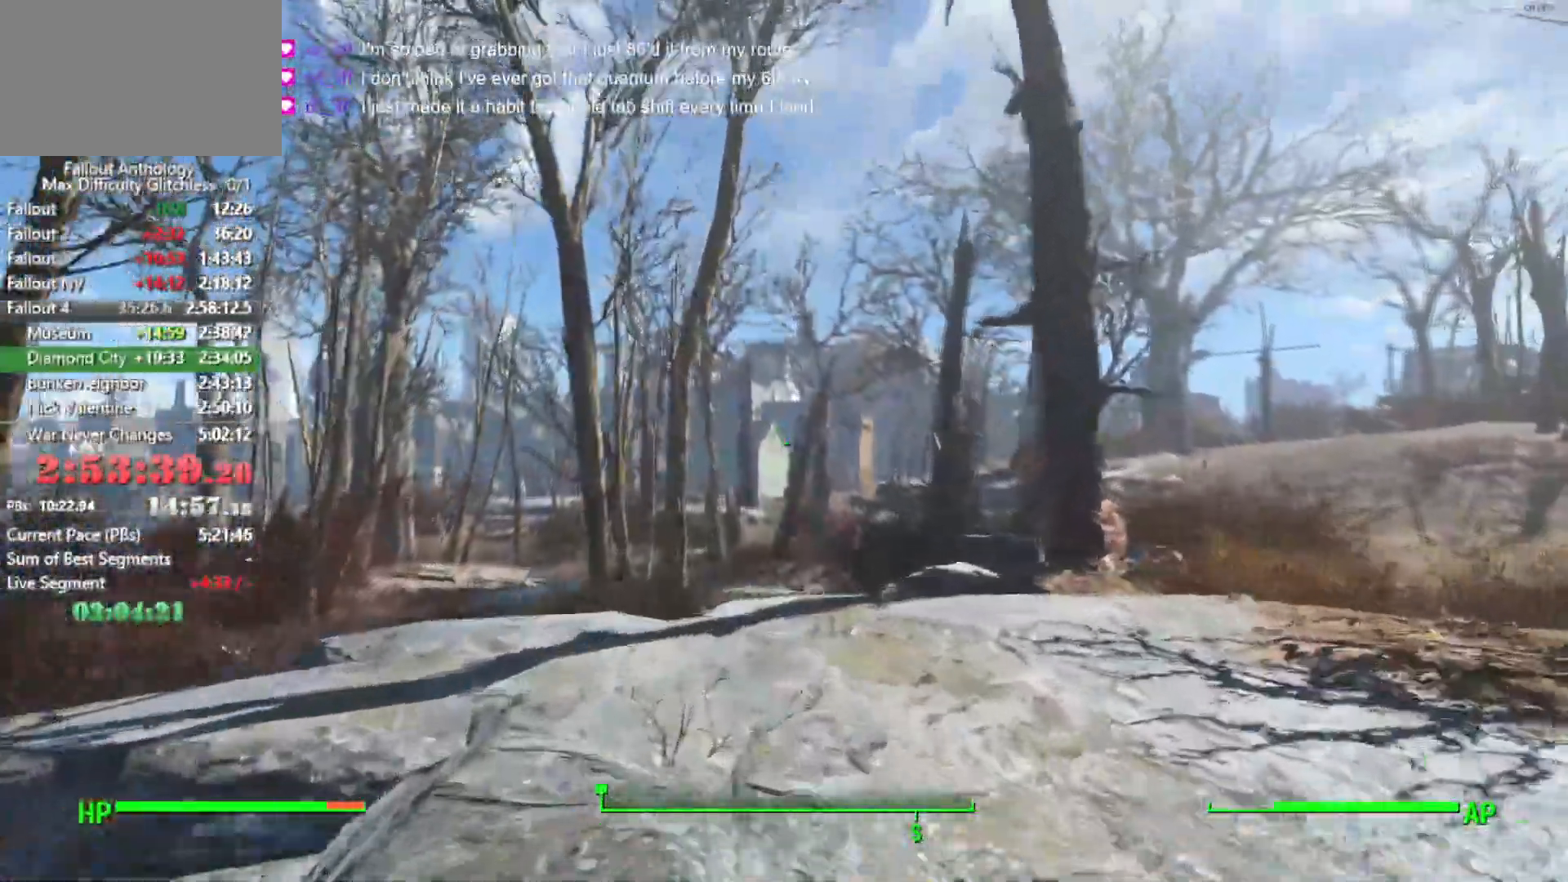
{"keys": ["w"], "mouse": [], "mouse_move": "still", "events": []}
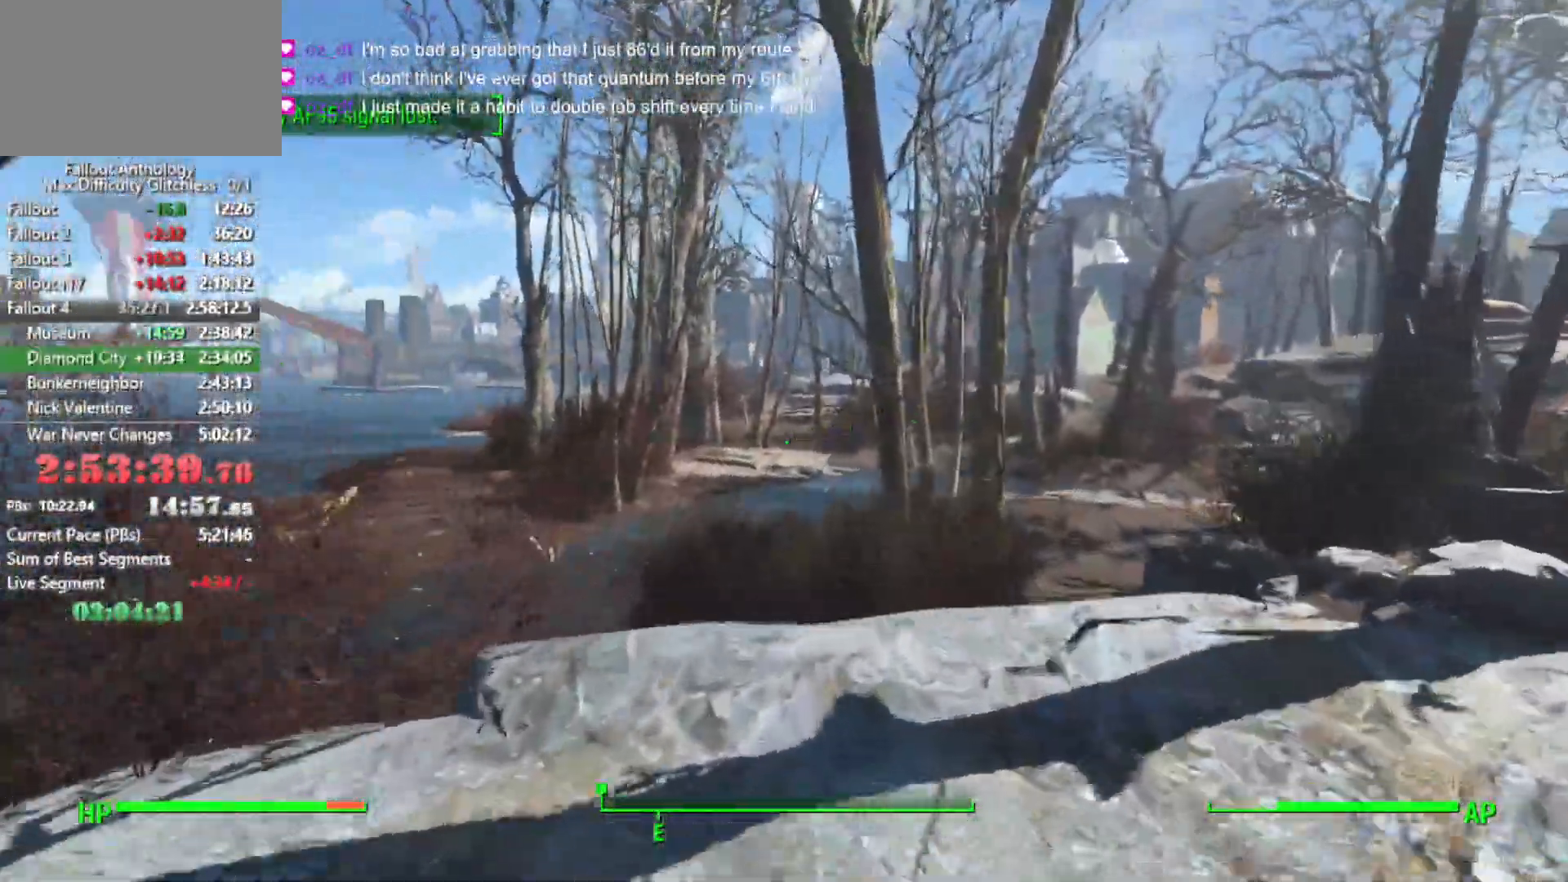
{"keys": ["w"], "mouse": [], "mouse_move": "still", "events": []}
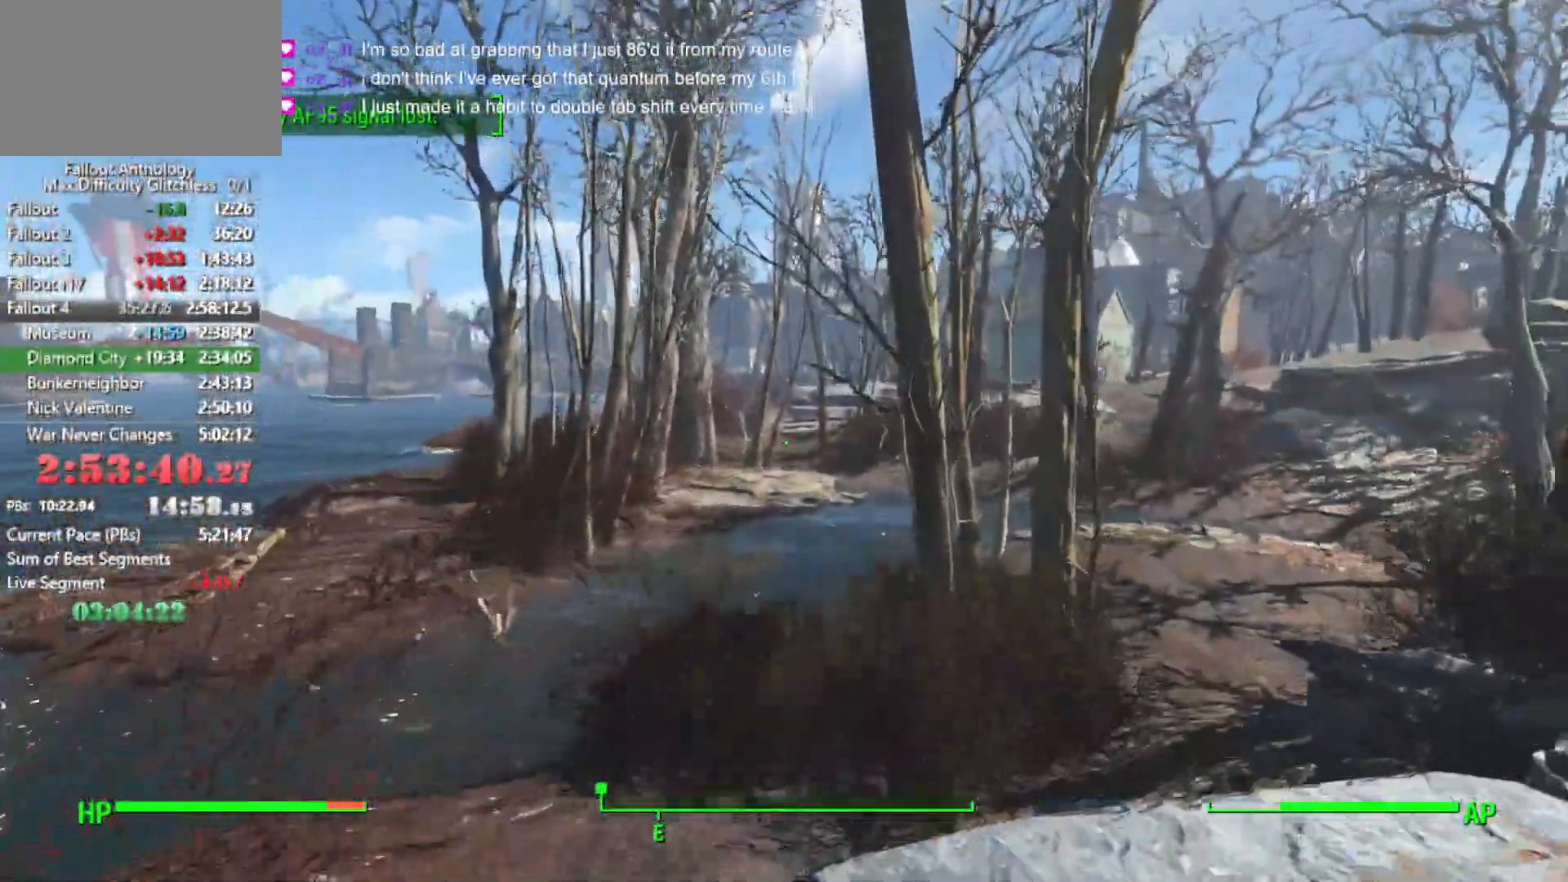
{"keys": ["w"], "mouse": [], "mouse_move": "still", "events": []}
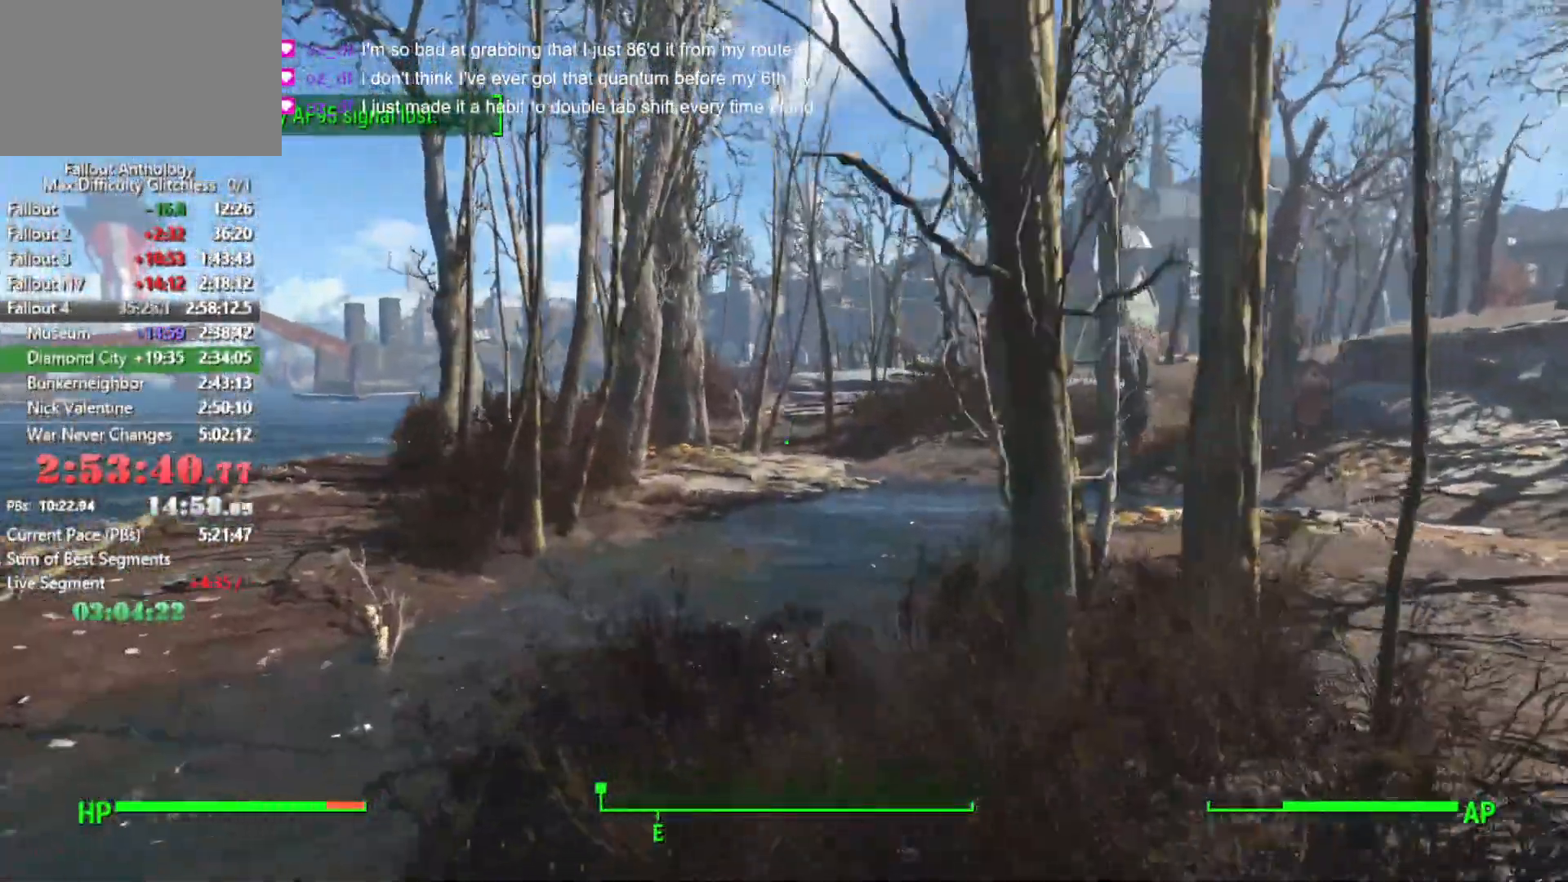
{"keys": ["w"], "mouse": [], "mouse_move": "still", "events": []}
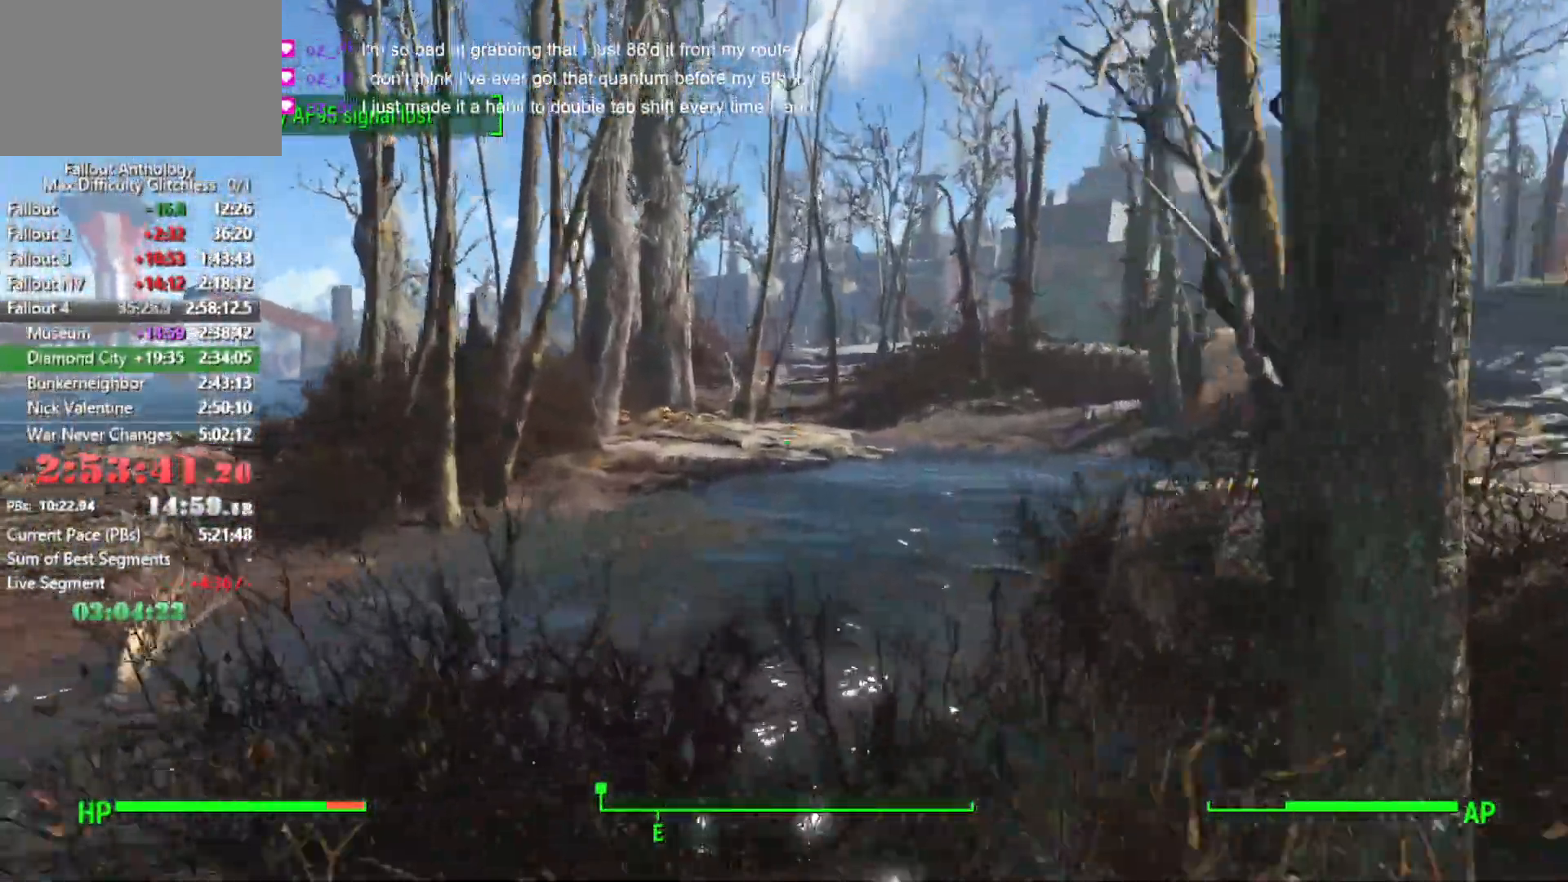
{"keys": ["w"], "mouse": [], "mouse_move": "still", "events": []}
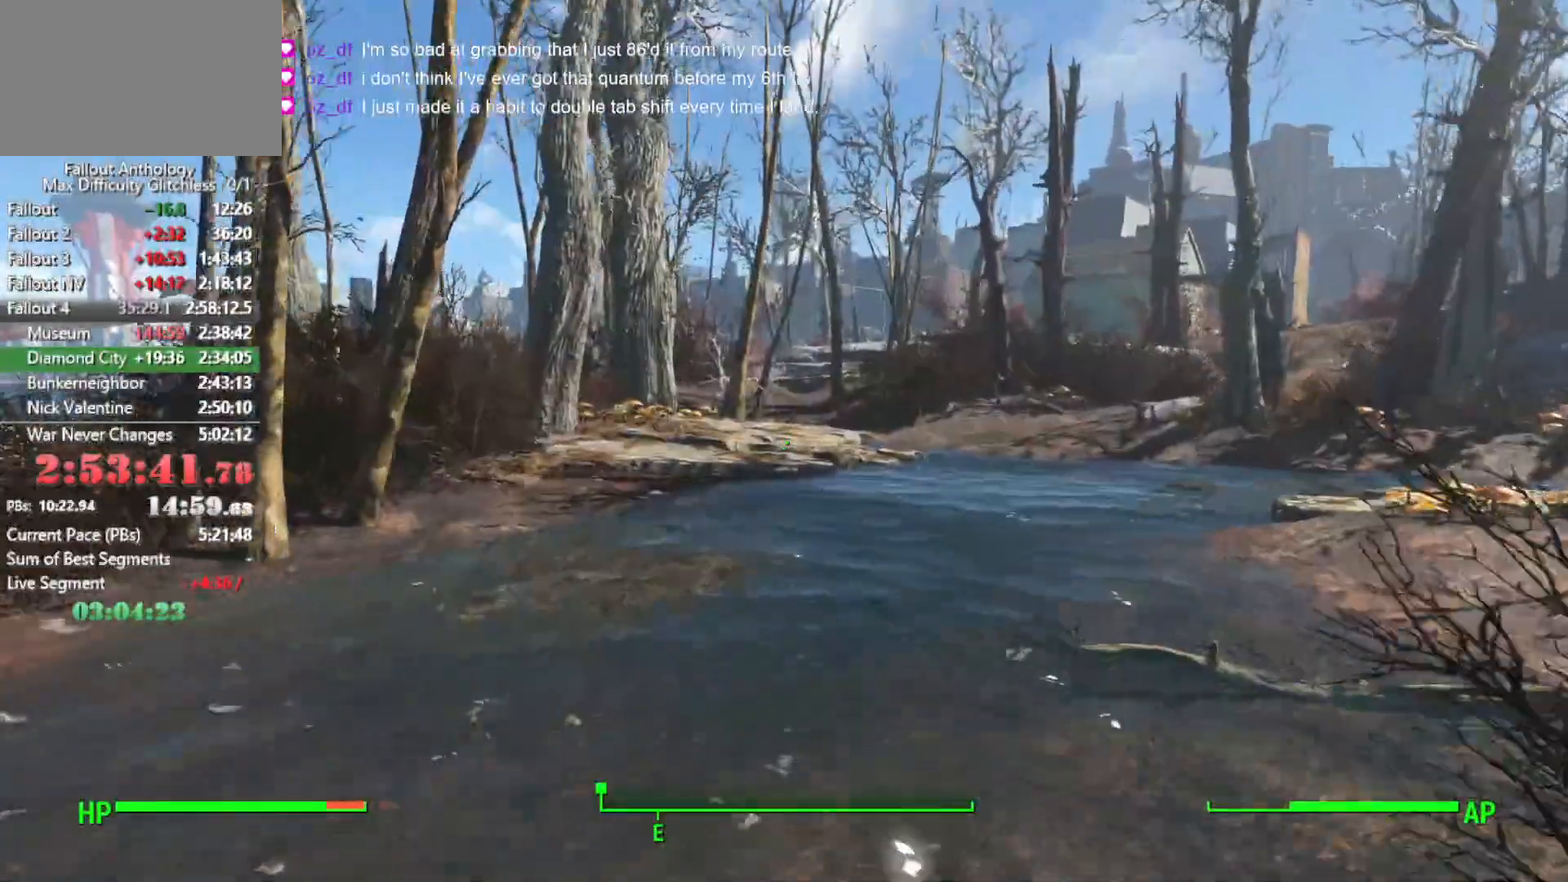
{"keys": ["w"], "mouse": [], "mouse_move": "still", "events": []}
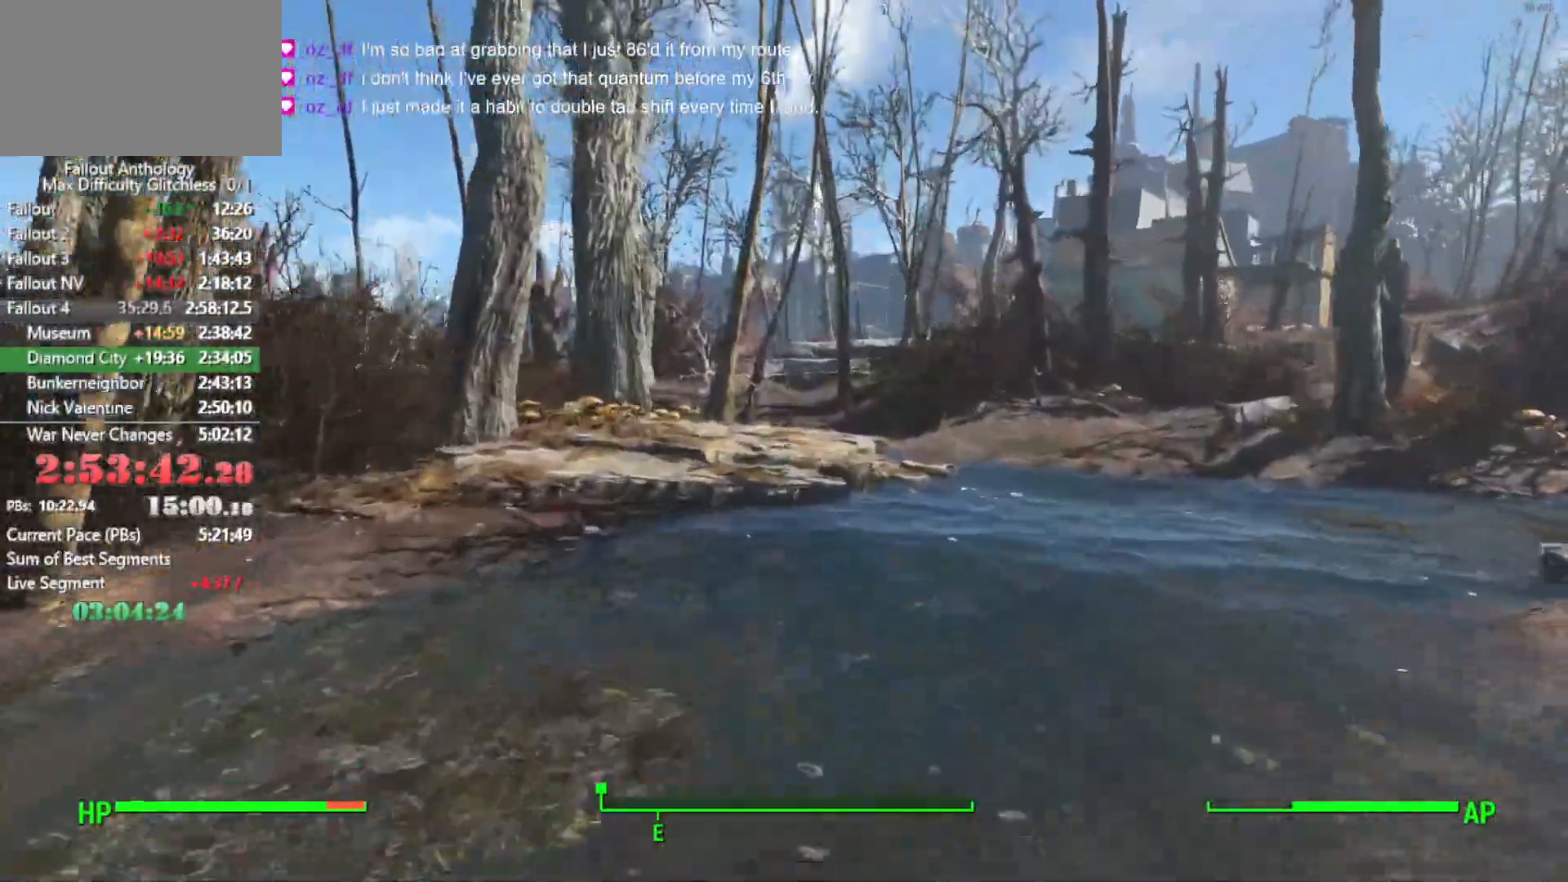
{"keys": ["w"], "mouse": [], "mouse_move": "still", "events": []}
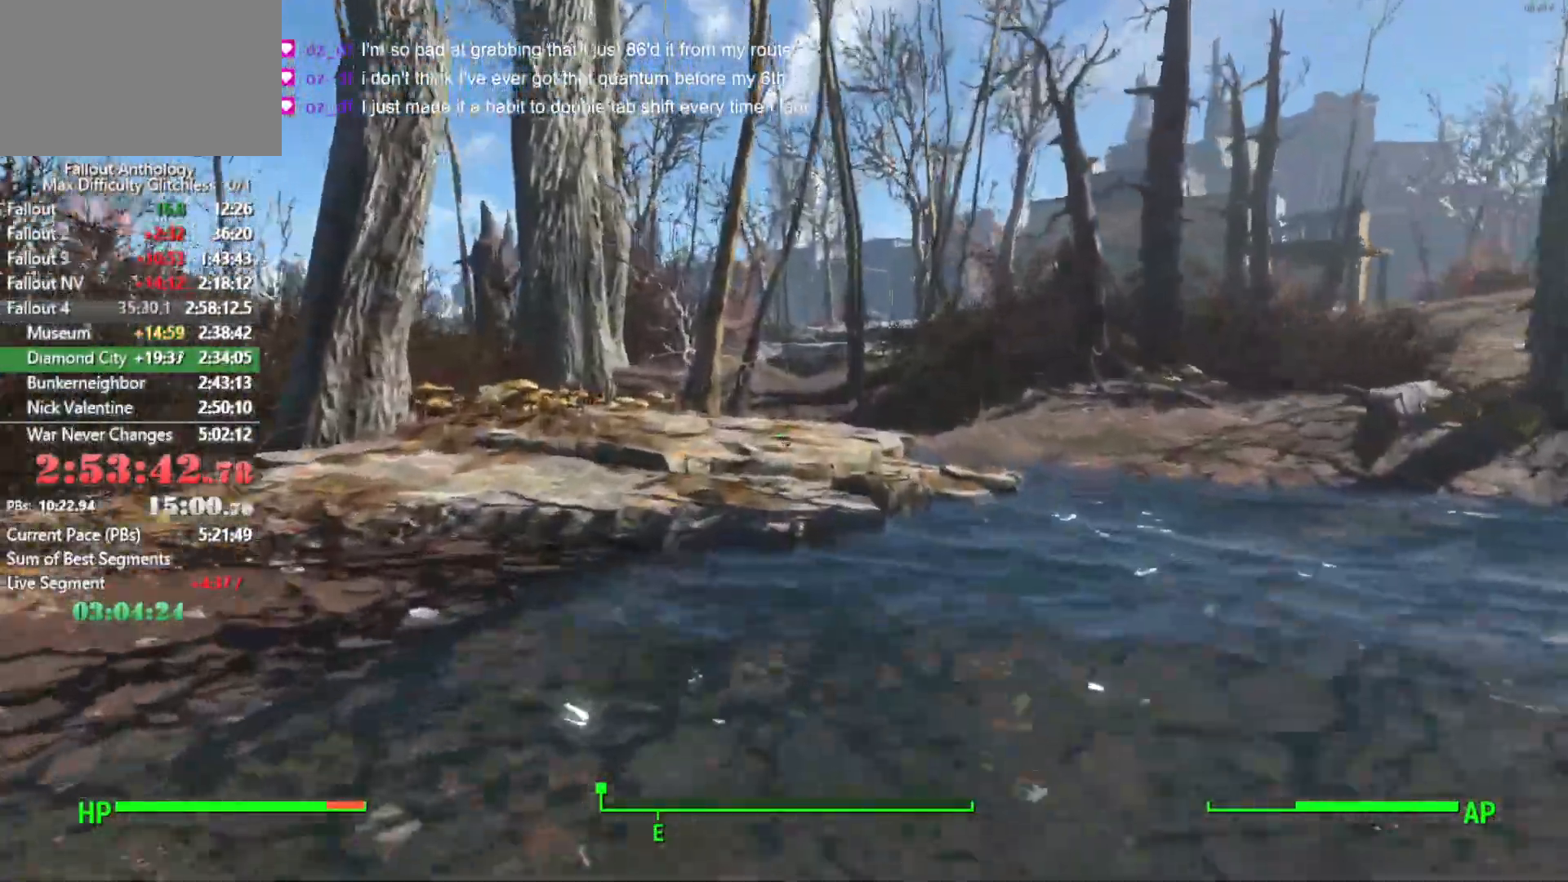
{"keys": ["w"], "mouse": [], "mouse_move": "still", "events": [[316, "space", "down"], [450, "space", "up"]]}
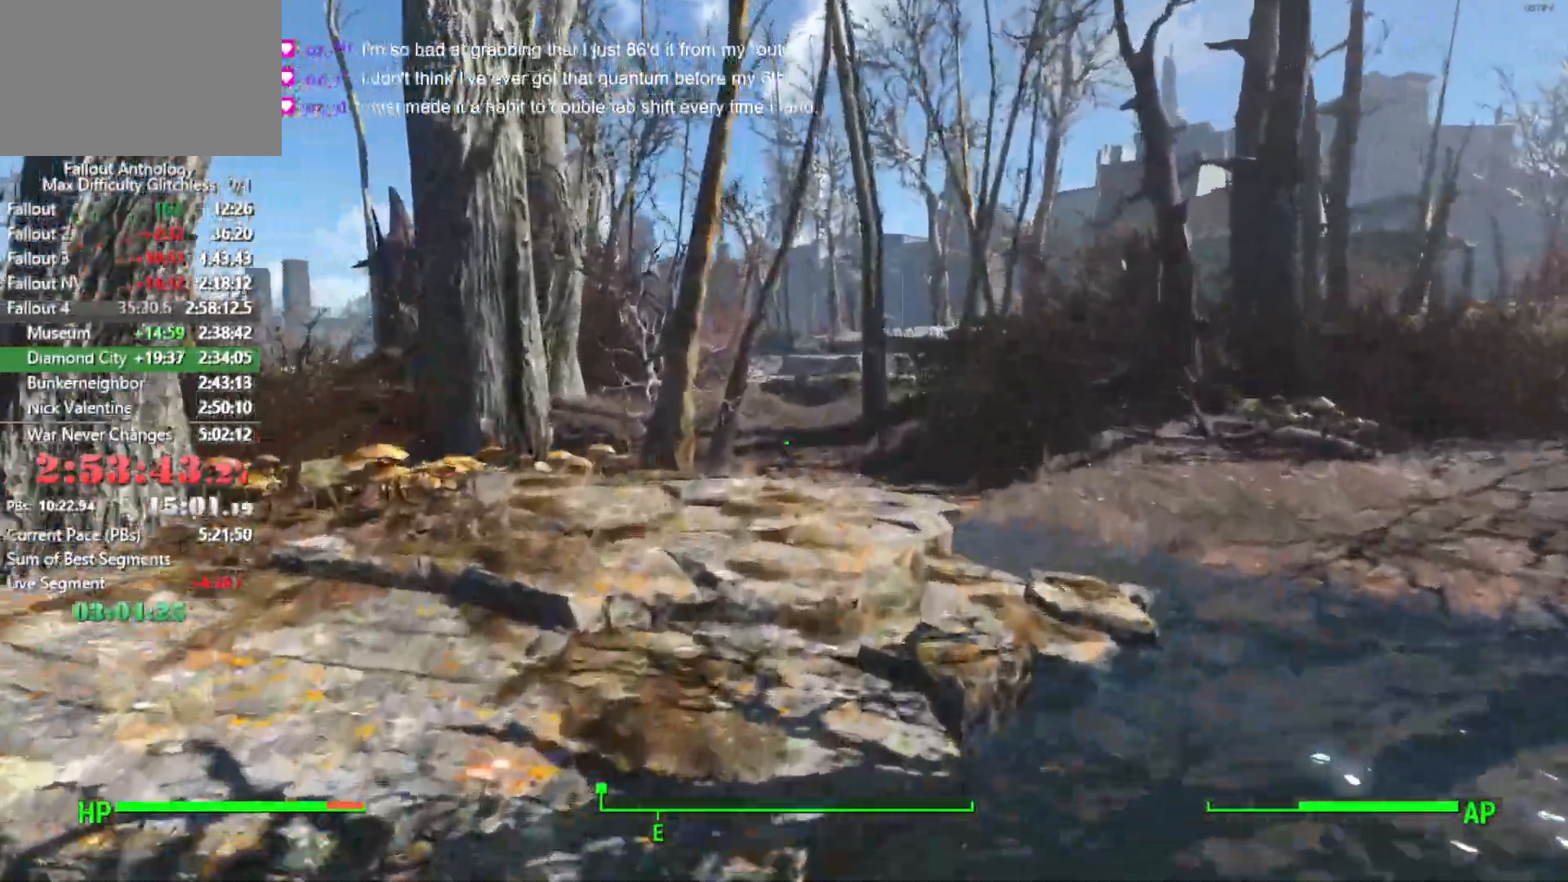
{"keys": ["w"], "mouse": [], "mouse_move": "still", "events": []}